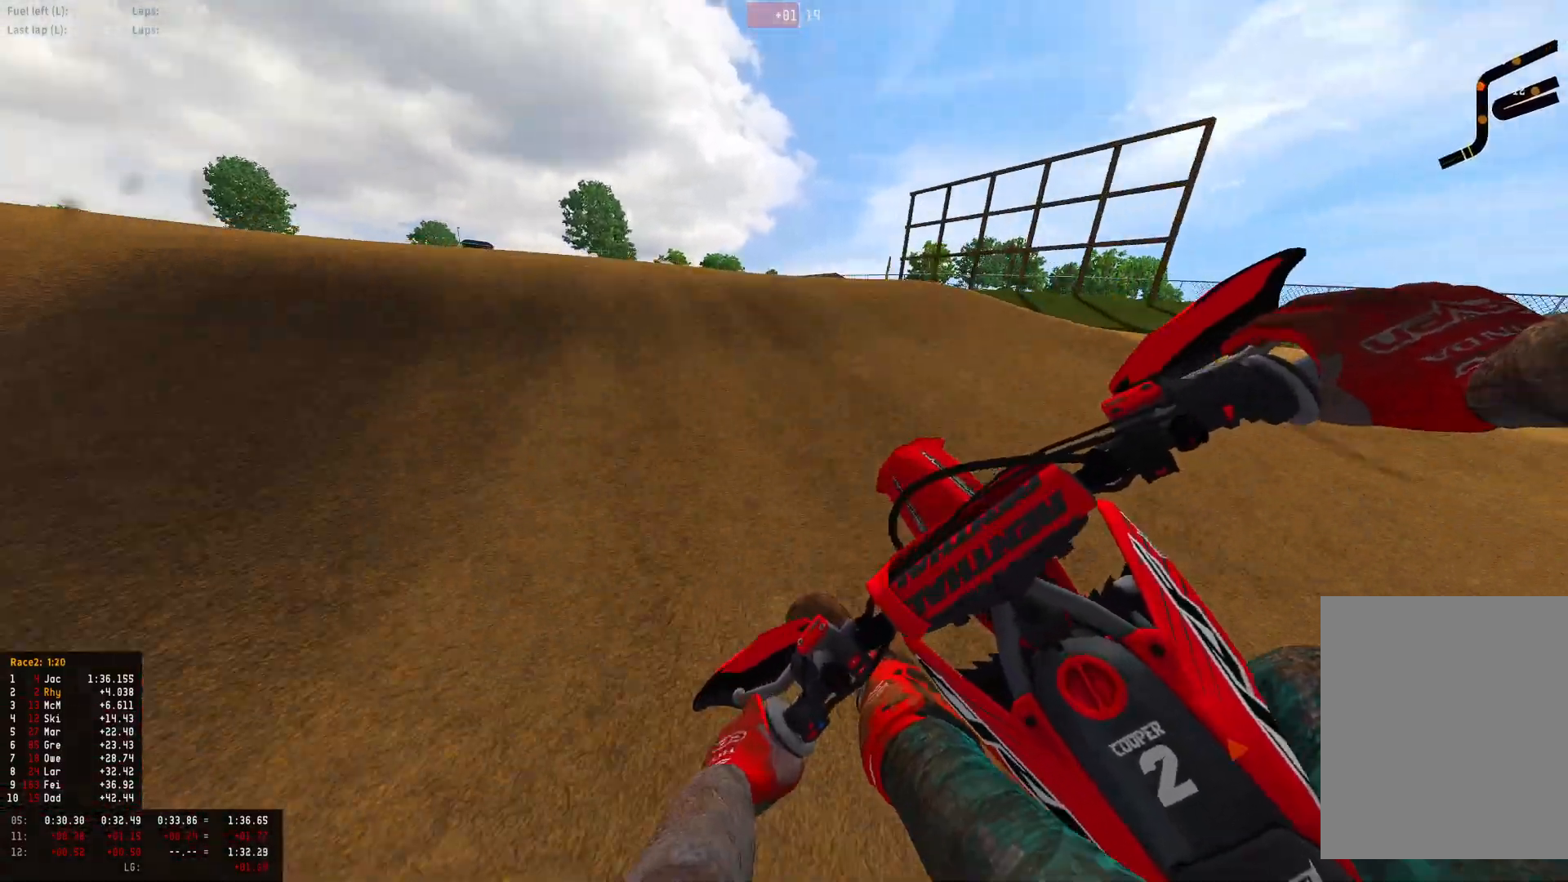
Gameplay with a controller (PlayStation layout); each line is a JSON object with the inputs held at the frame after it. "events" lists button and stick changes between this image and that frame as [ms after this image, input, new state], when the widget could be followed in between.
{"buttons": ["R1", "R2"], "left_stick": "left", "right_stick": "down-right", "events": [[133, "right_stick", "down"], [300, "left_stick", "left"], [300, "right_stick", "down-right"]]}
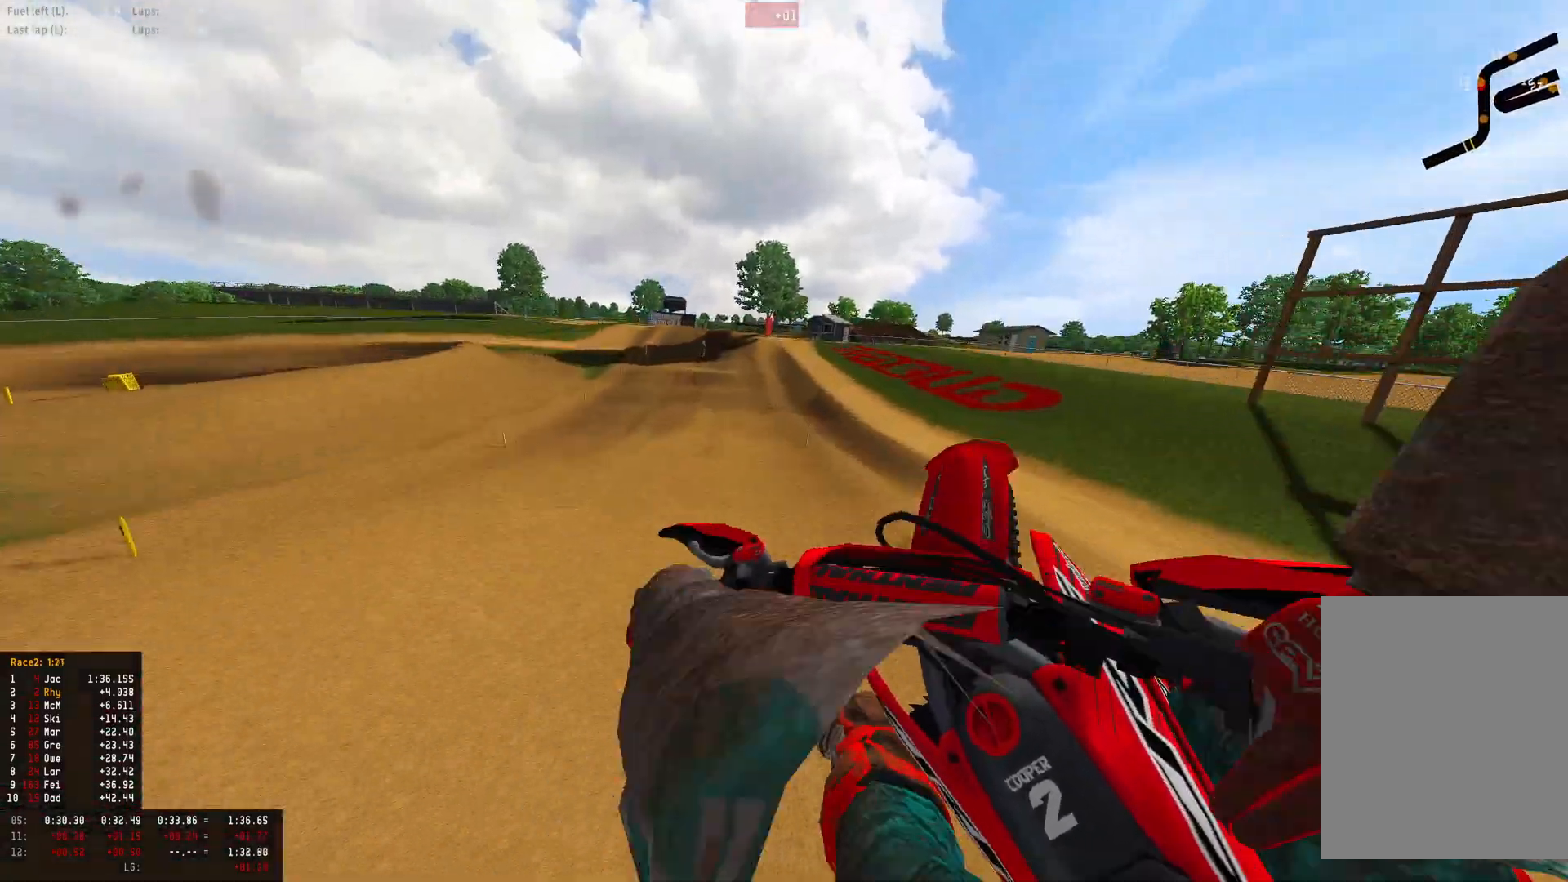
{"buttons": ["R2"], "left_stick": "up-left", "right_stick": "center", "events": [[200, "R1", "up"], [233, "right_stick", "center"], [267, "R2", "up"], [300, "CROSS", "down"], [367, "R2", "down"], [400, "CROSS", "up"], [400, "left_stick", "up-left"]]}
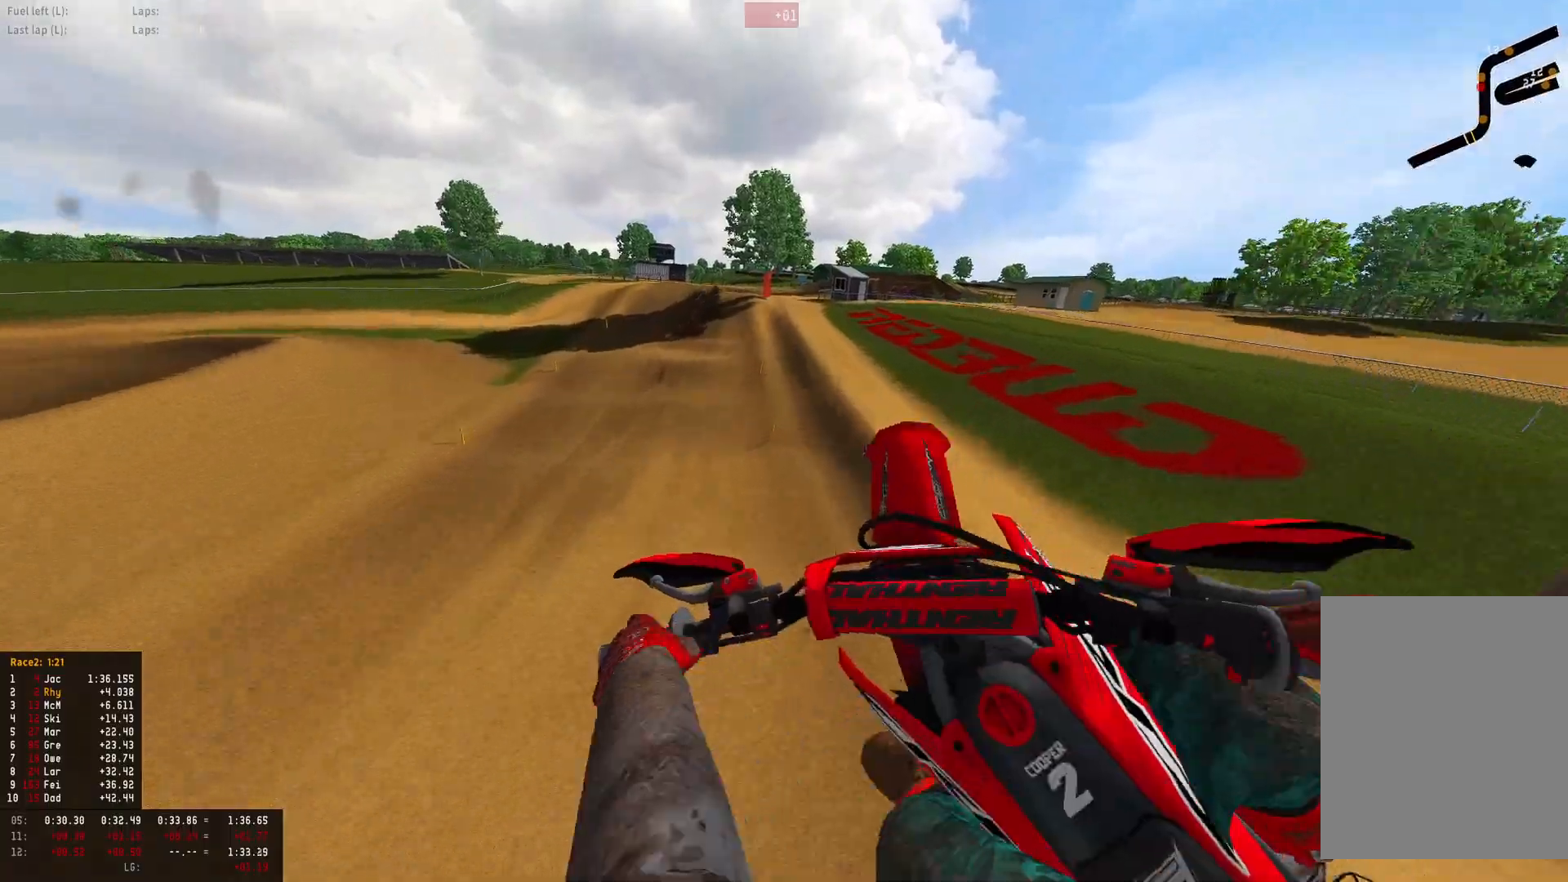
{"buttons": ["R2"], "left_stick": "up", "right_stick": "up", "events": [[67, "left_stick", "up-right"], [500, "left_stick", "up"], [500, "right_stick", "up"]]}
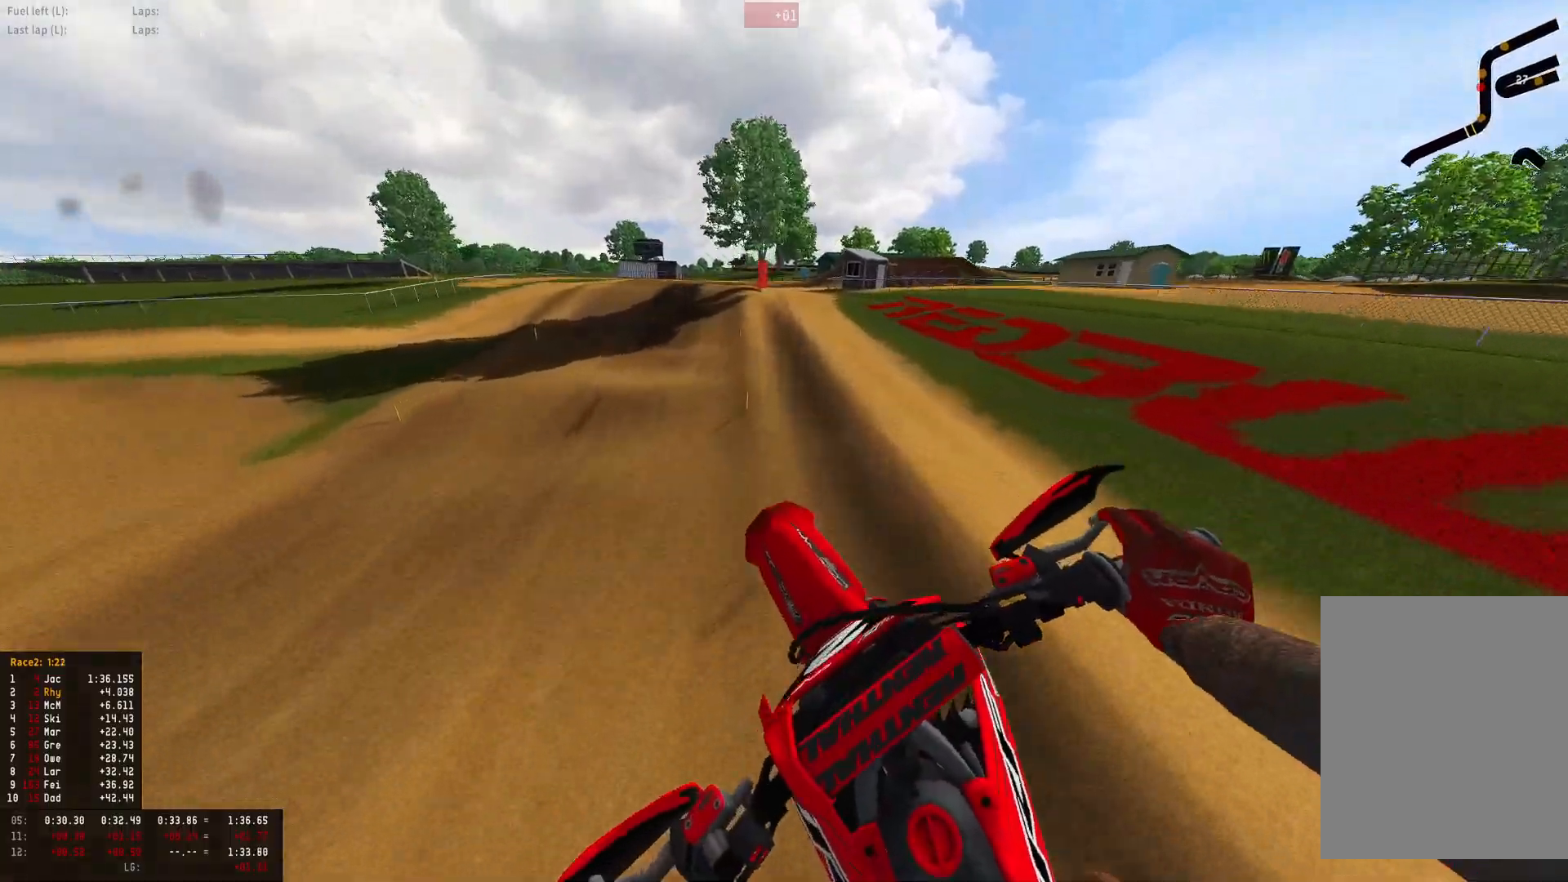
{"buttons": ["R1", "R2"], "left_stick": "center", "right_stick": "up", "events": [[167, "left_stick", "right"], [433, "R1", "down"], [467, "left_stick", "center"]]}
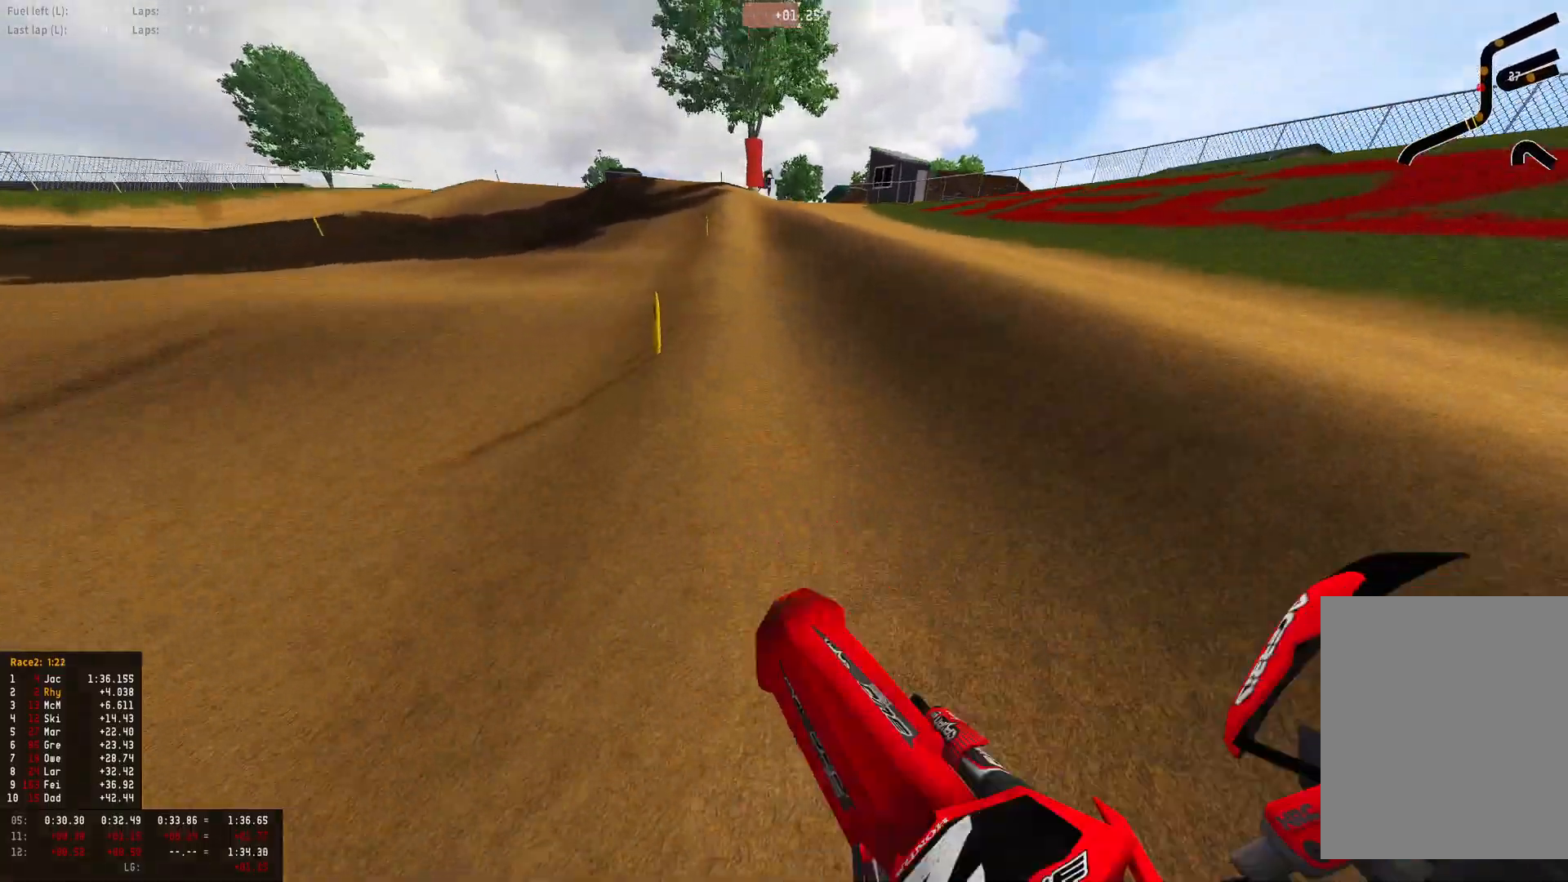
{"buttons": ["R2"], "left_stick": "right", "right_stick": "up", "events": [[100, "left_stick", "up-left"], [233, "left_stick", "left"], [333, "left_stick", "center"], [433, "R1", "up"], [433, "left_stick", "right"]]}
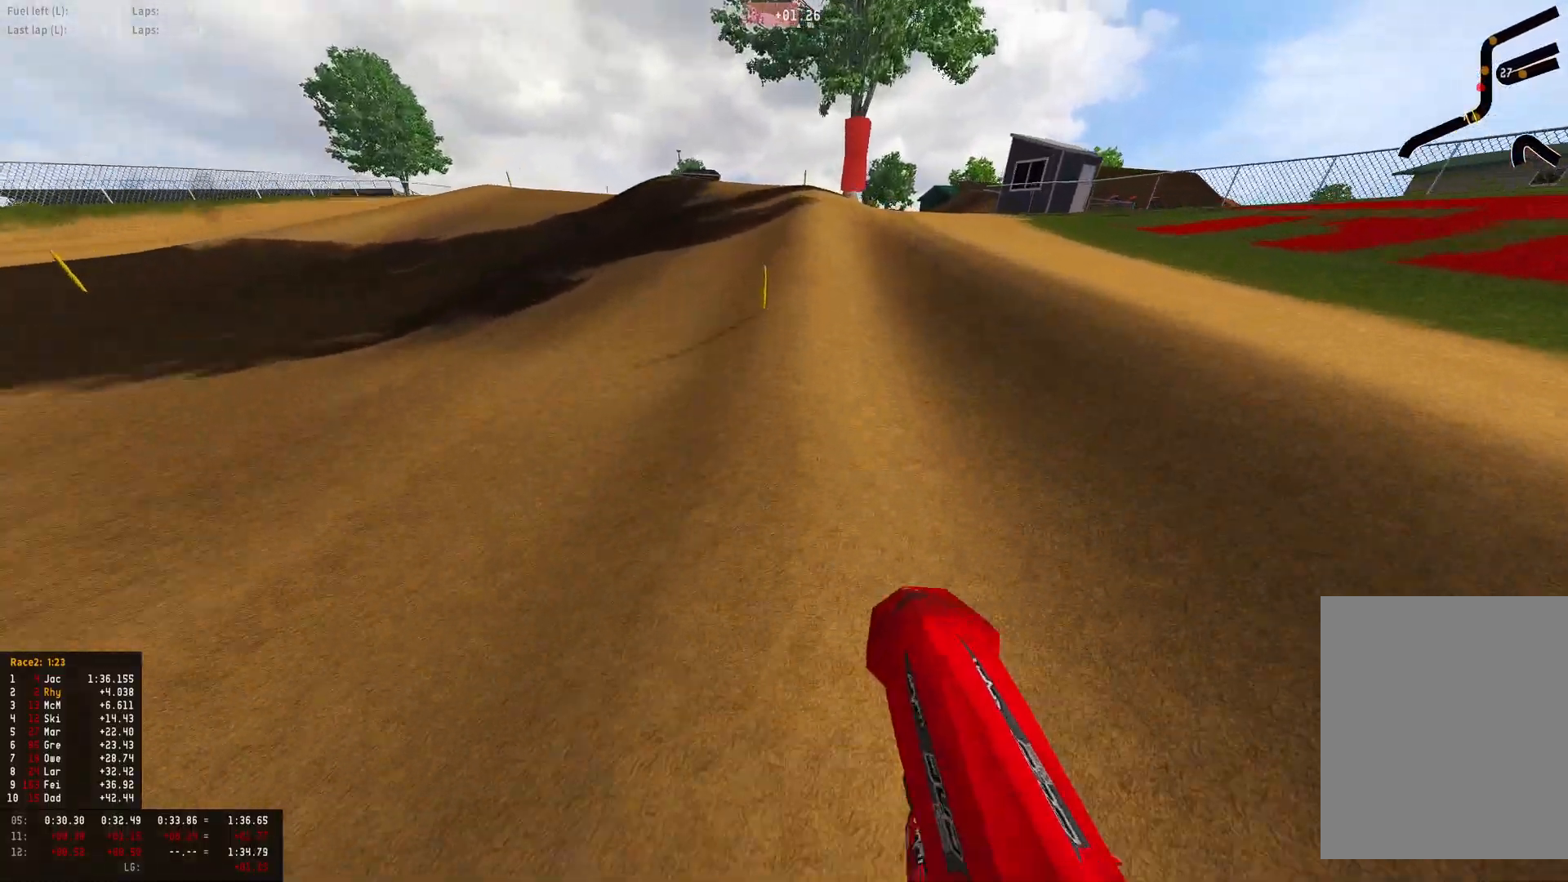
{"buttons": ["R1", "R2"], "left_stick": "right", "right_stick": "center", "events": [[33, "left_stick", "center"], [300, "left_stick", "right"], [400, "R1", "down"], [433, "right_stick", "center"]]}
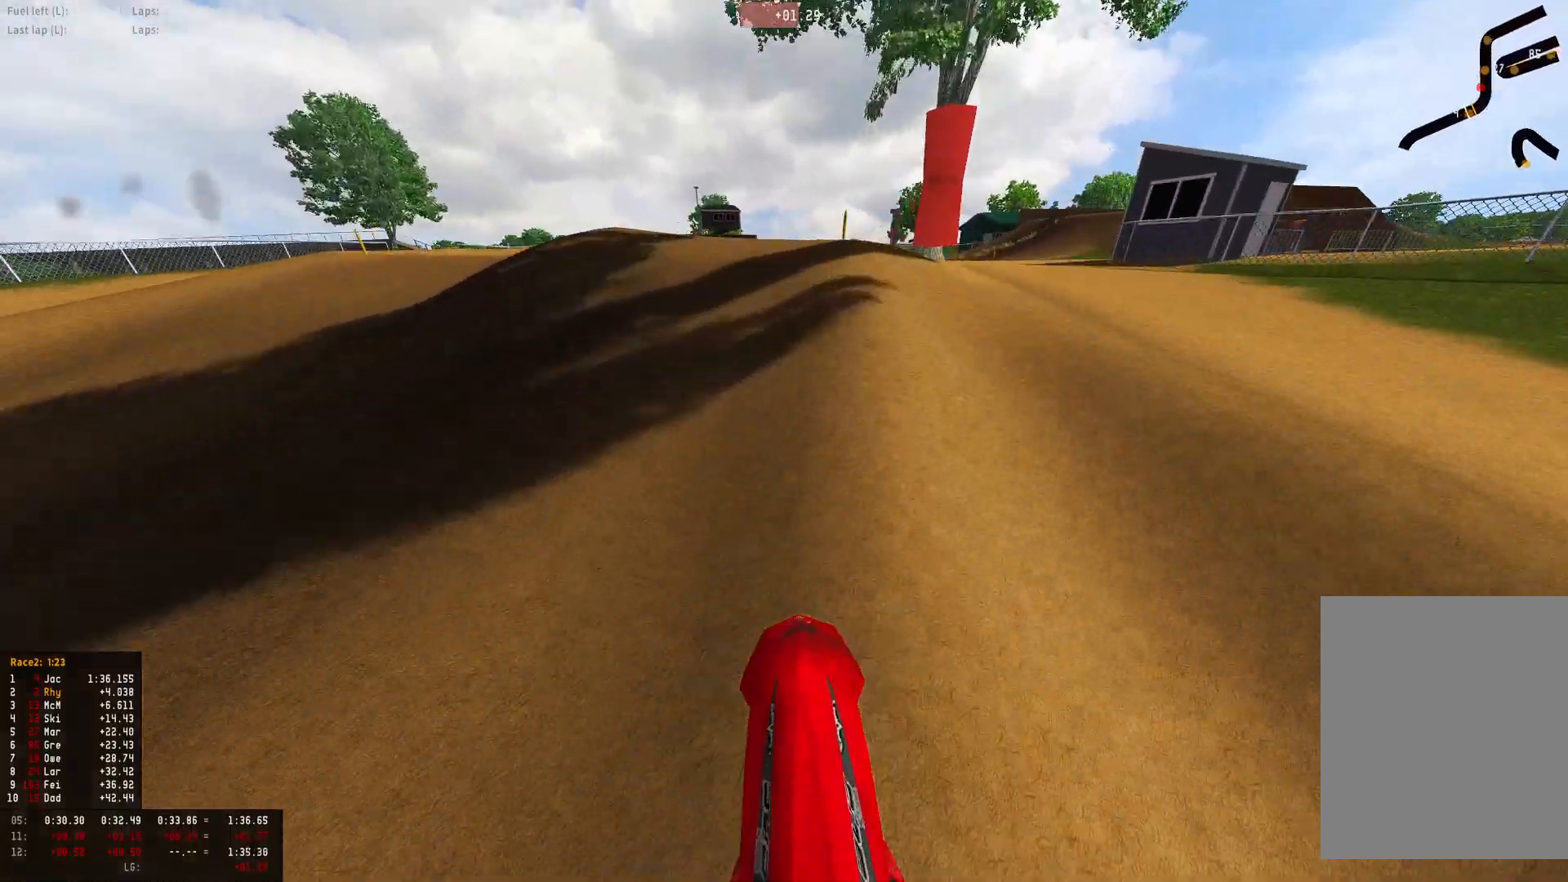
{"buttons": ["R1", "R2"], "left_stick": "right", "right_stick": "down", "events": [[167, "R2", "up"], [233, "right_stick", "down"], [500, "R2", "down"]]}
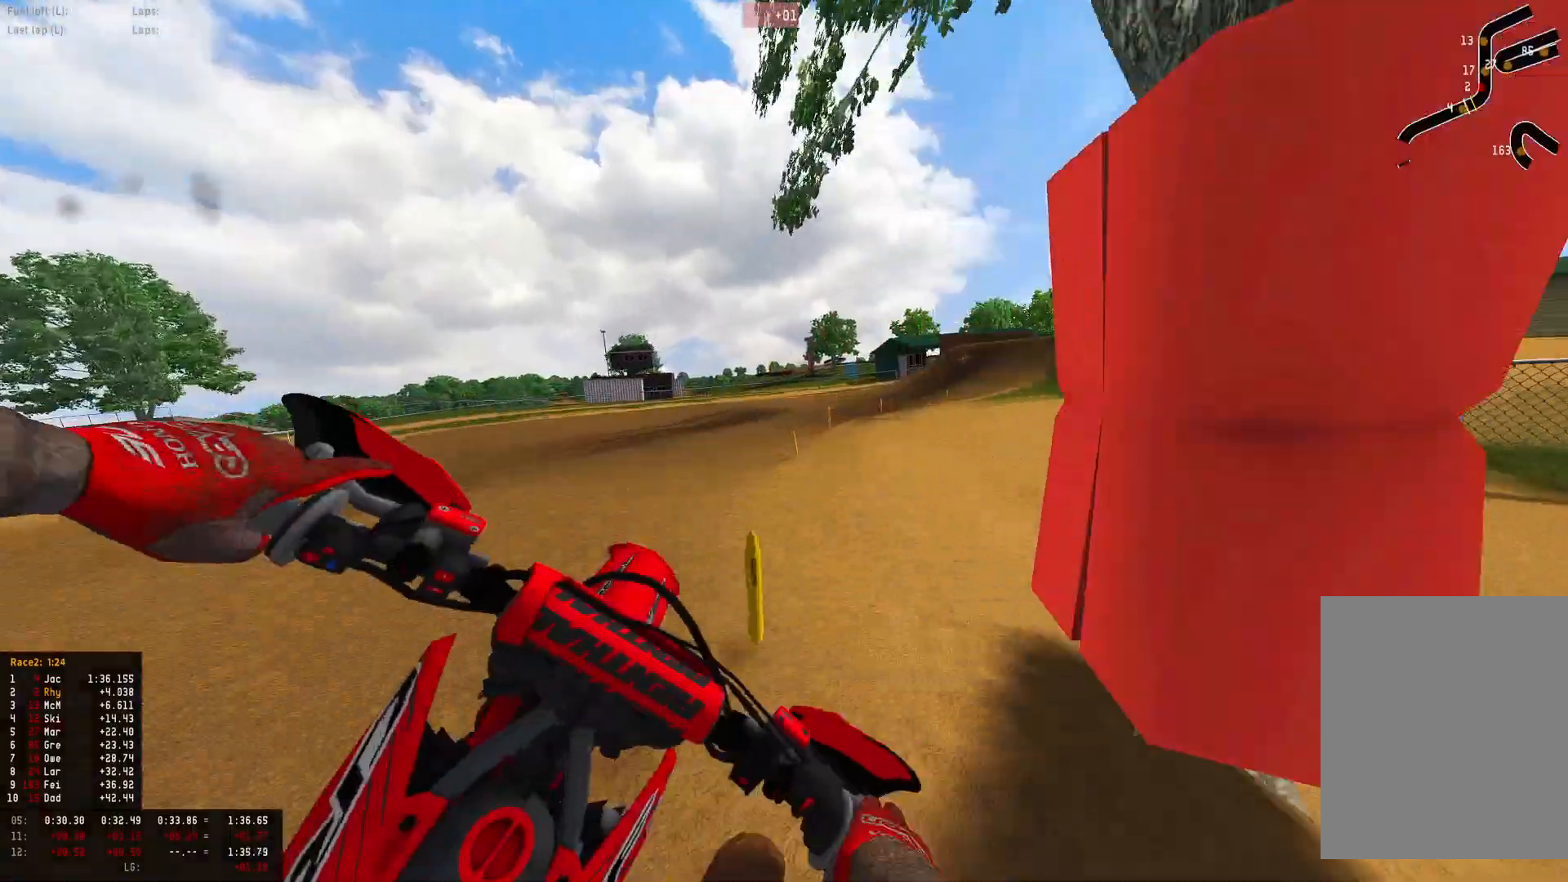
{"buttons": [], "left_stick": "right", "right_stick": "up", "events": [[33, "R1", "up"], [67, "right_stick", "down-left"], [200, "right_stick", "up"], [400, "R2", "up"]]}
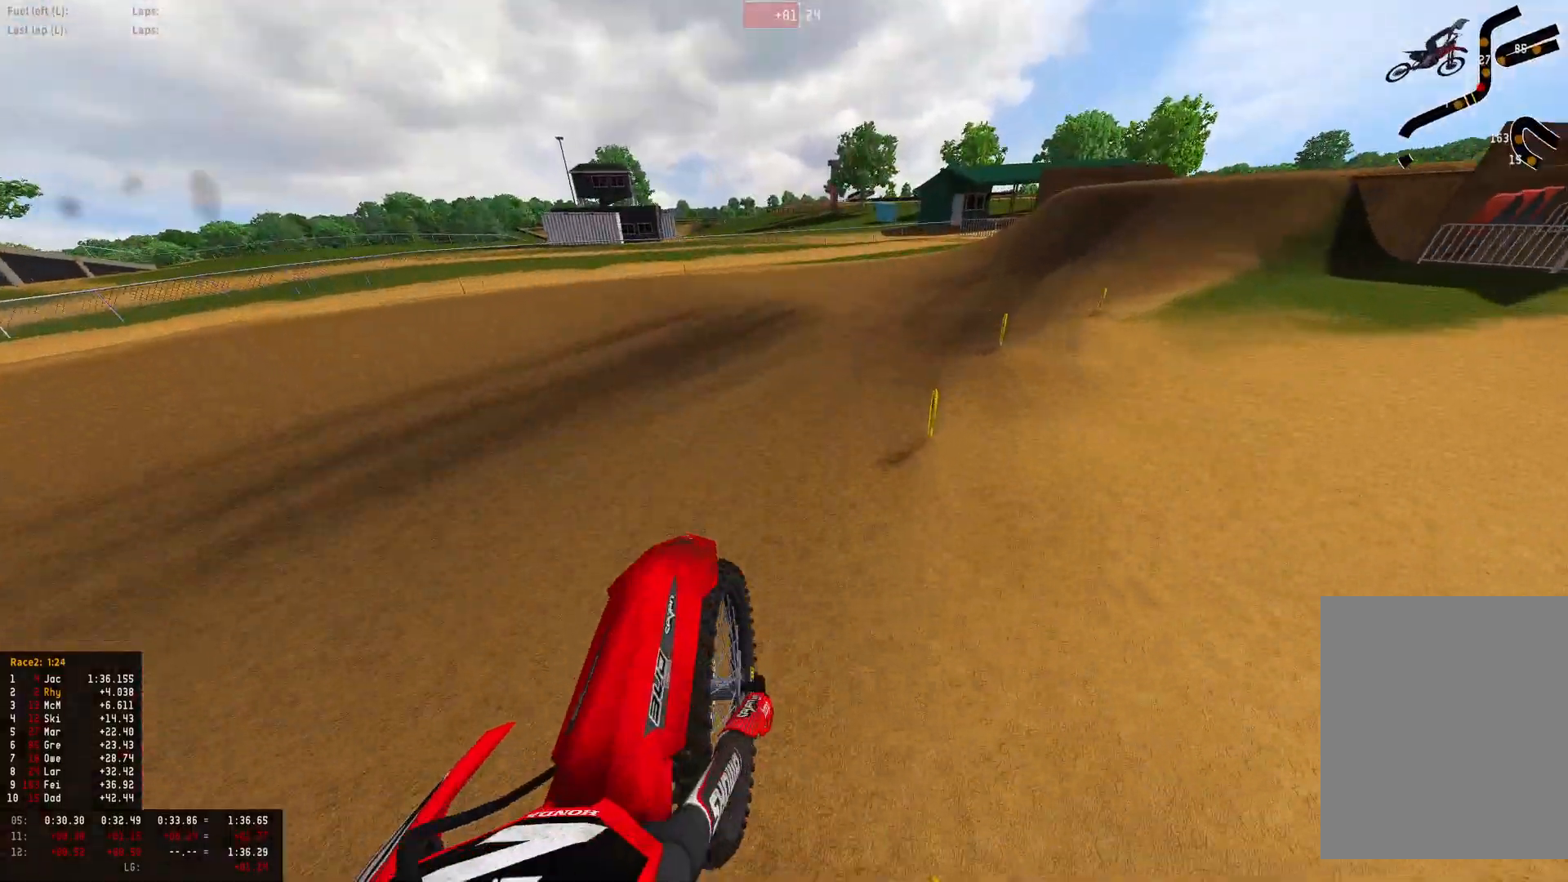
{"buttons": ["R1"], "left_stick": "right", "right_stick": "down-left", "events": [[67, "right_stick", "center"], [100, "R2", "down"], [200, "R1", "down"], [233, "R2", "up"], [300, "right_stick", "down"], [400, "right_stick", "down-left"]]}
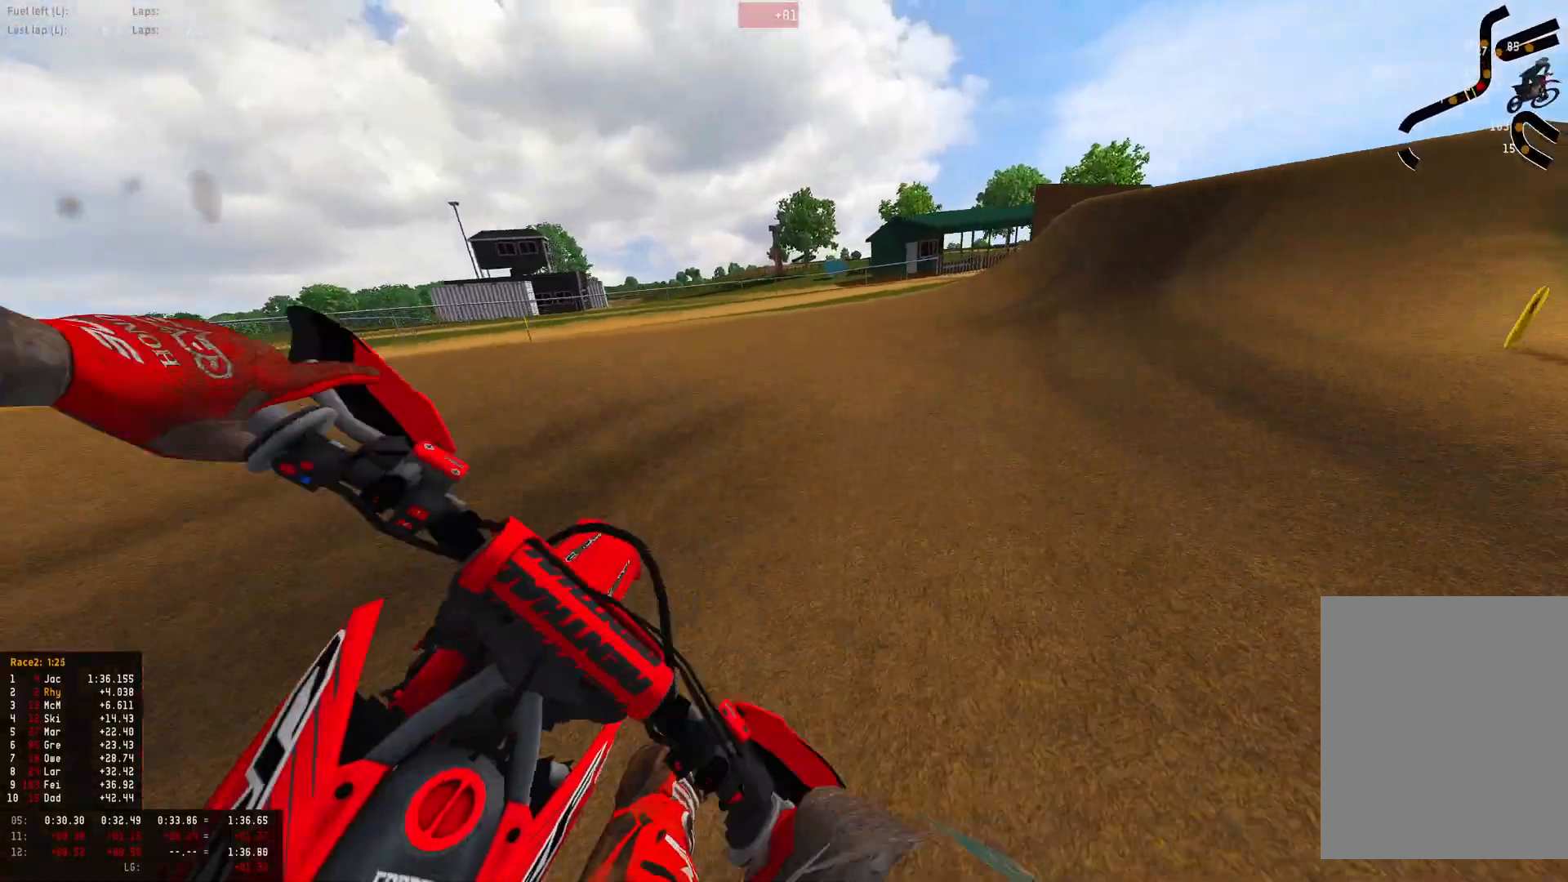
{"buttons": ["R1", "R2"], "left_stick": "right", "right_stick": "down-left", "events": [[200, "R2", "down"]]}
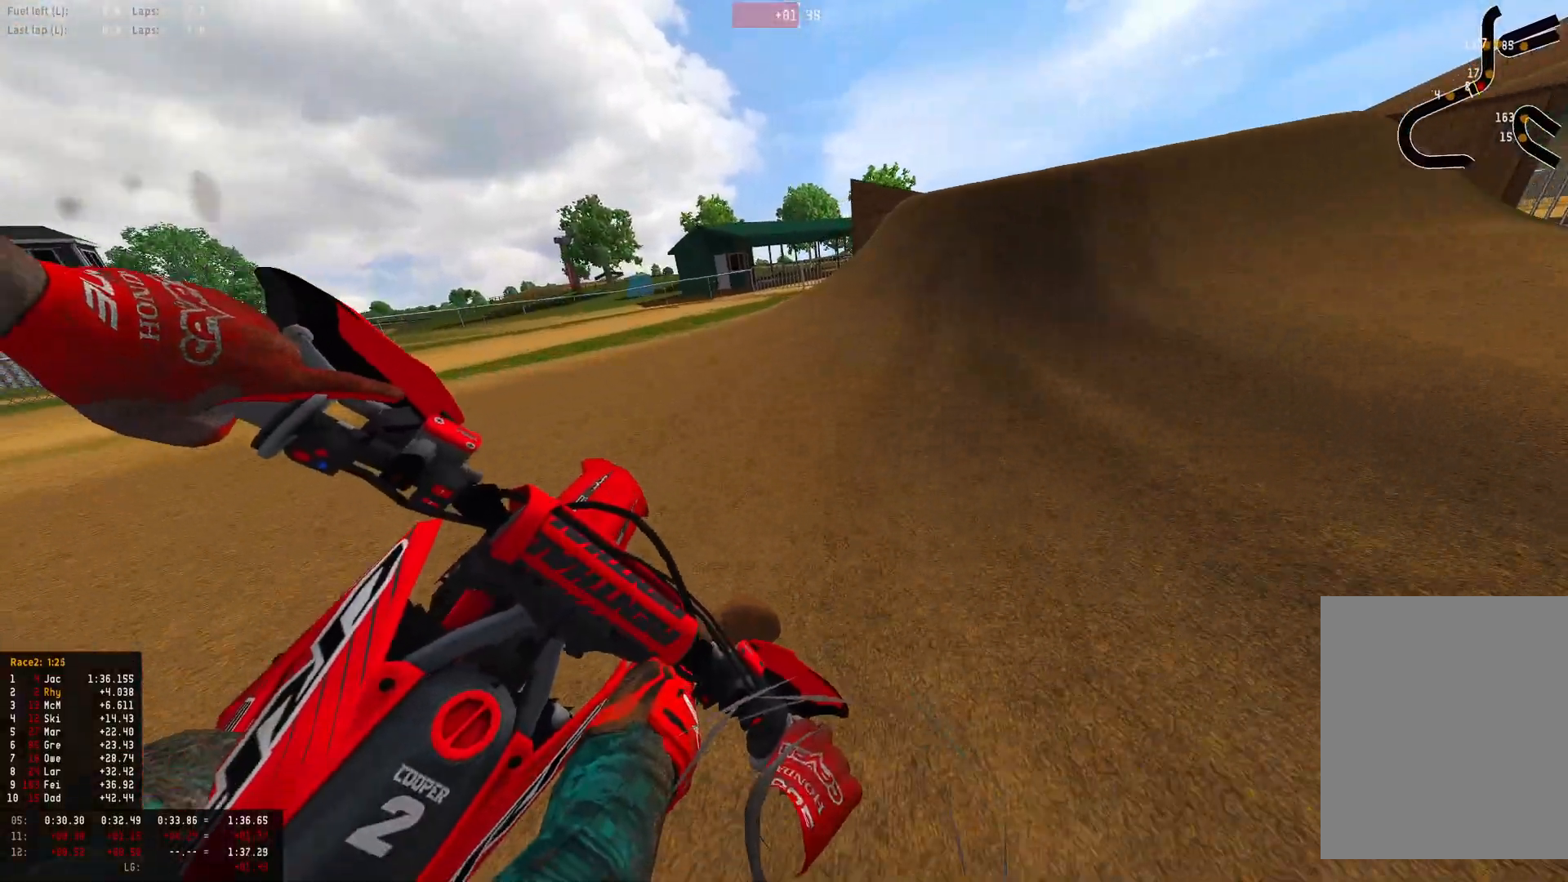
{"buttons": ["R1", "R2"], "left_stick": "center", "right_stick": "center", "events": [[100, "right_stick", "down"], [200, "right_stick", "center"], [333, "left_stick", "center"]]}
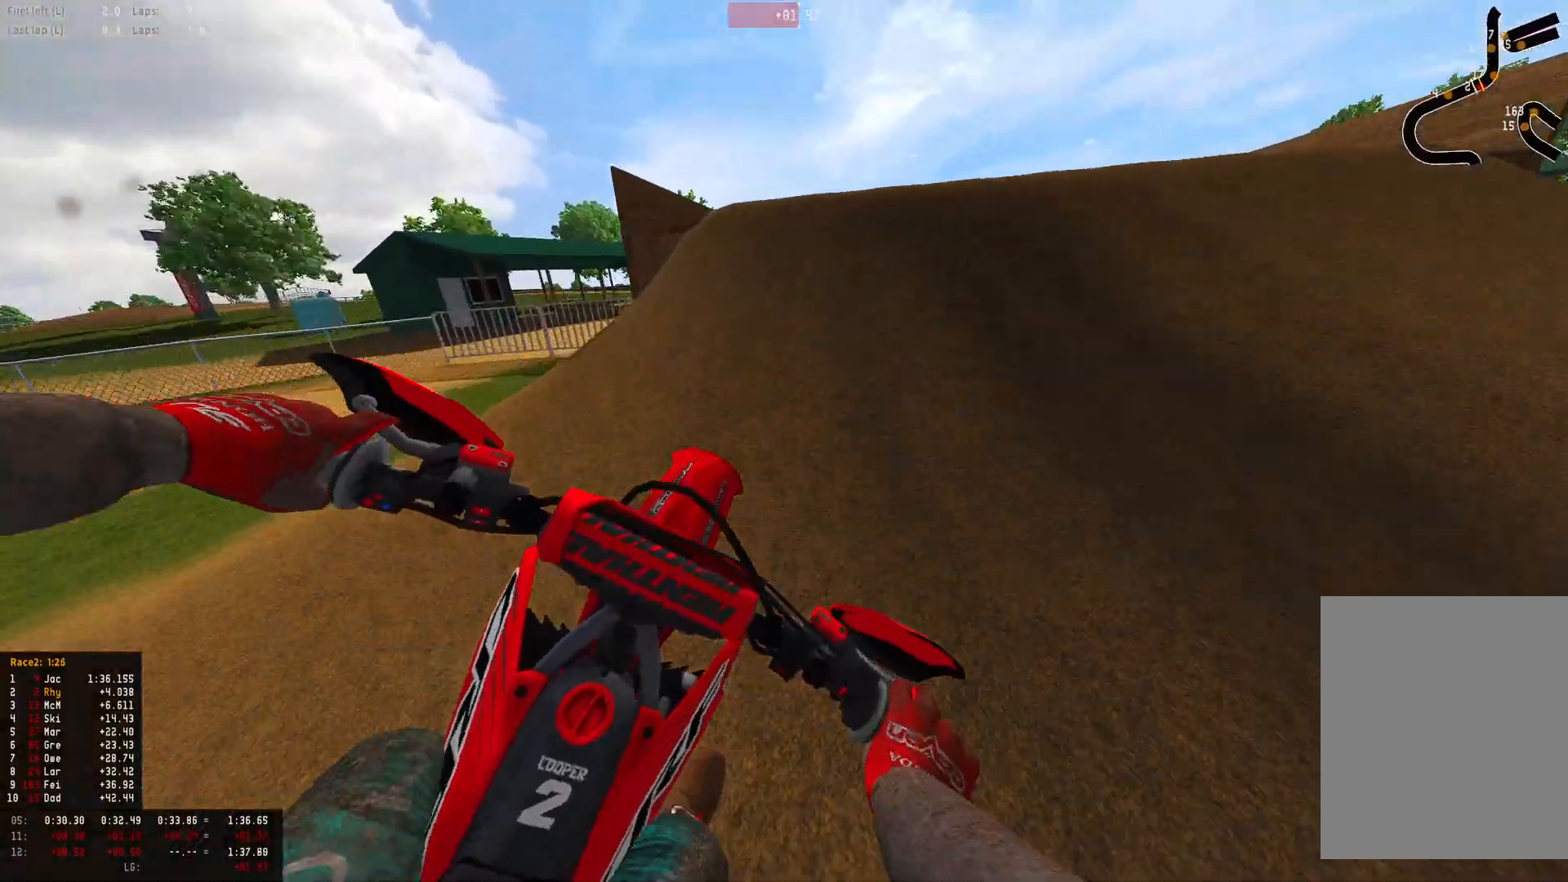
{"buttons": ["R1", "R2"], "left_stick": "down-right", "right_stick": "down-left", "events": [[167, "left_stick", "right"], [200, "right_stick", "up"], [467, "left_stick", "down-right"], [467, "right_stick", "down-left"]]}
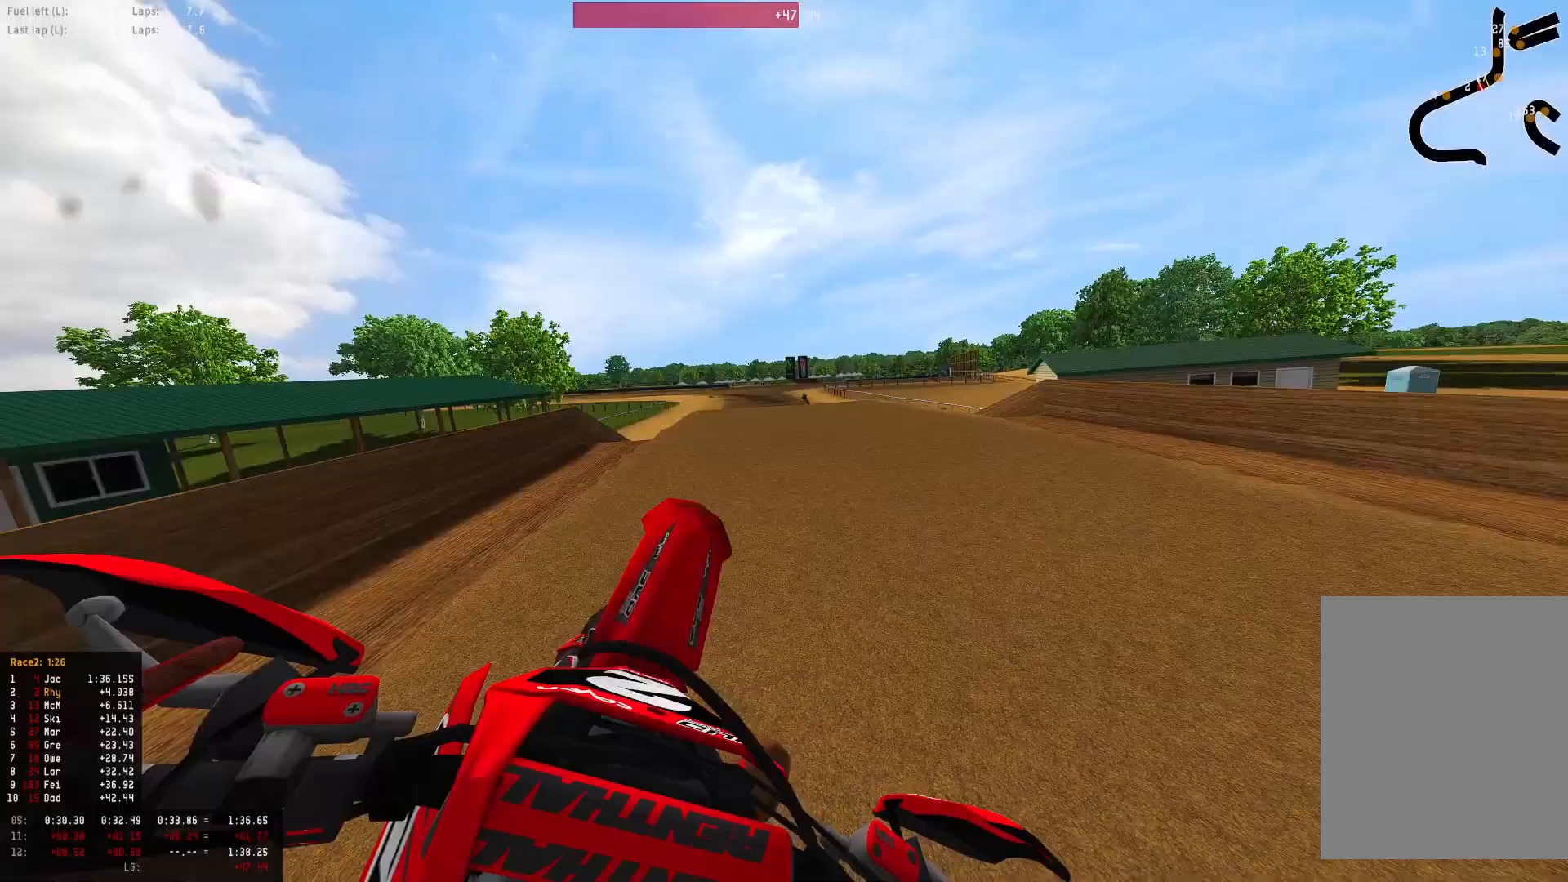
{"buttons": [], "left_stick": "center", "right_stick": "center", "events": [[67, "left_stick", "center"], [133, "DPAD_DOWN", "down"], [467, "R1", "up"], [500, "DPAD_DOWN", "up"], [500, "R2", "up"], [500, "right_stick", "center"]]}
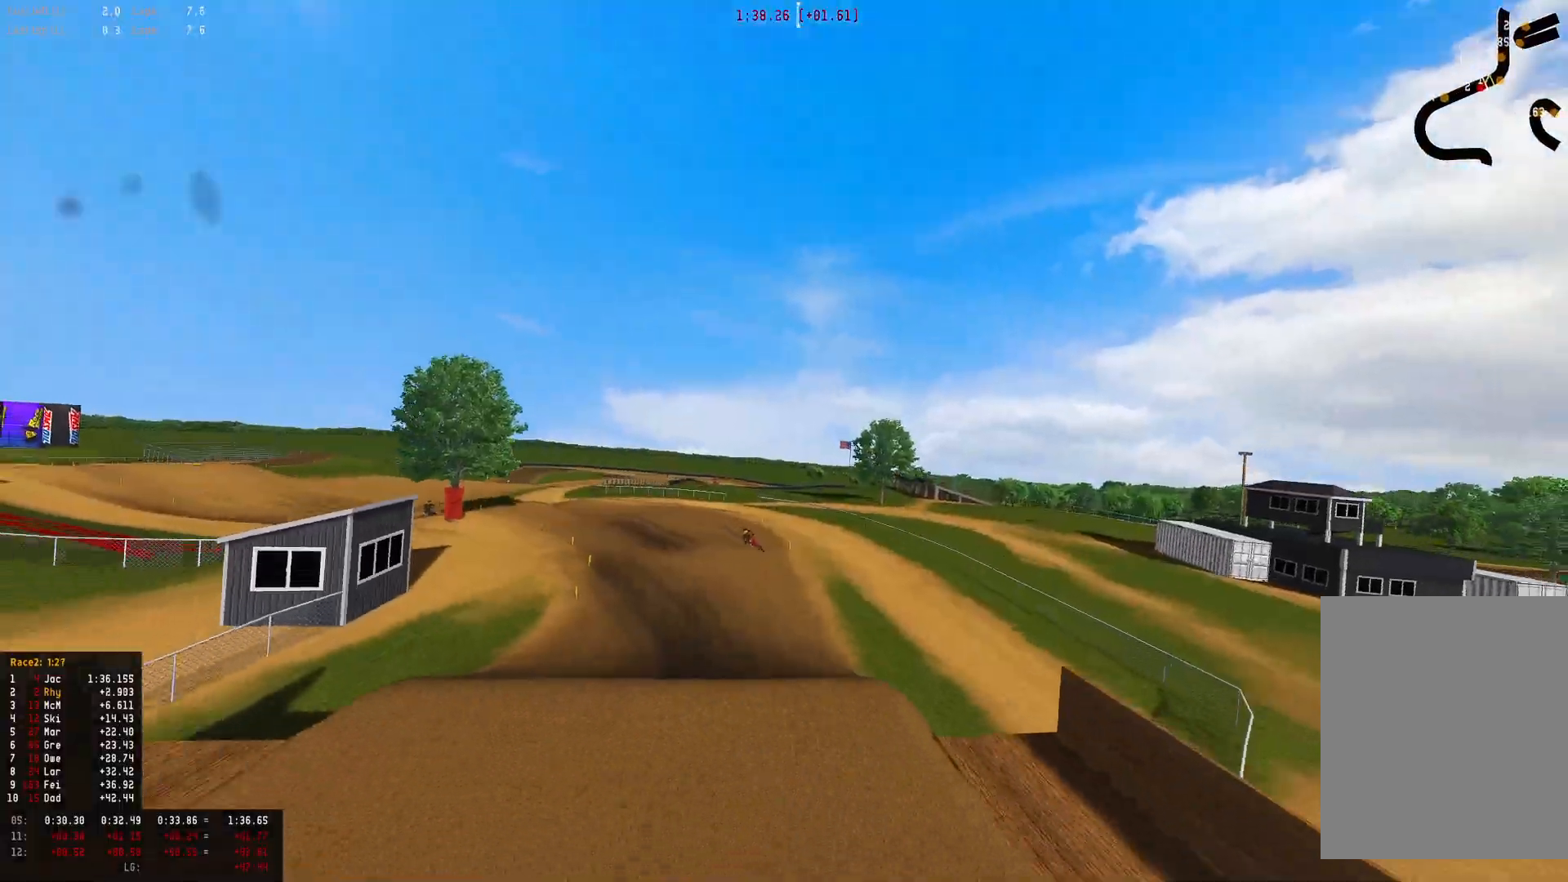
{"buttons": ["R2"], "left_stick": "center", "right_stick": "up", "events": [[33, "CIRCLE", "down"], [100, "R2", "down"], [167, "CIRCLE", "up"], [400, "right_stick", "up"]]}
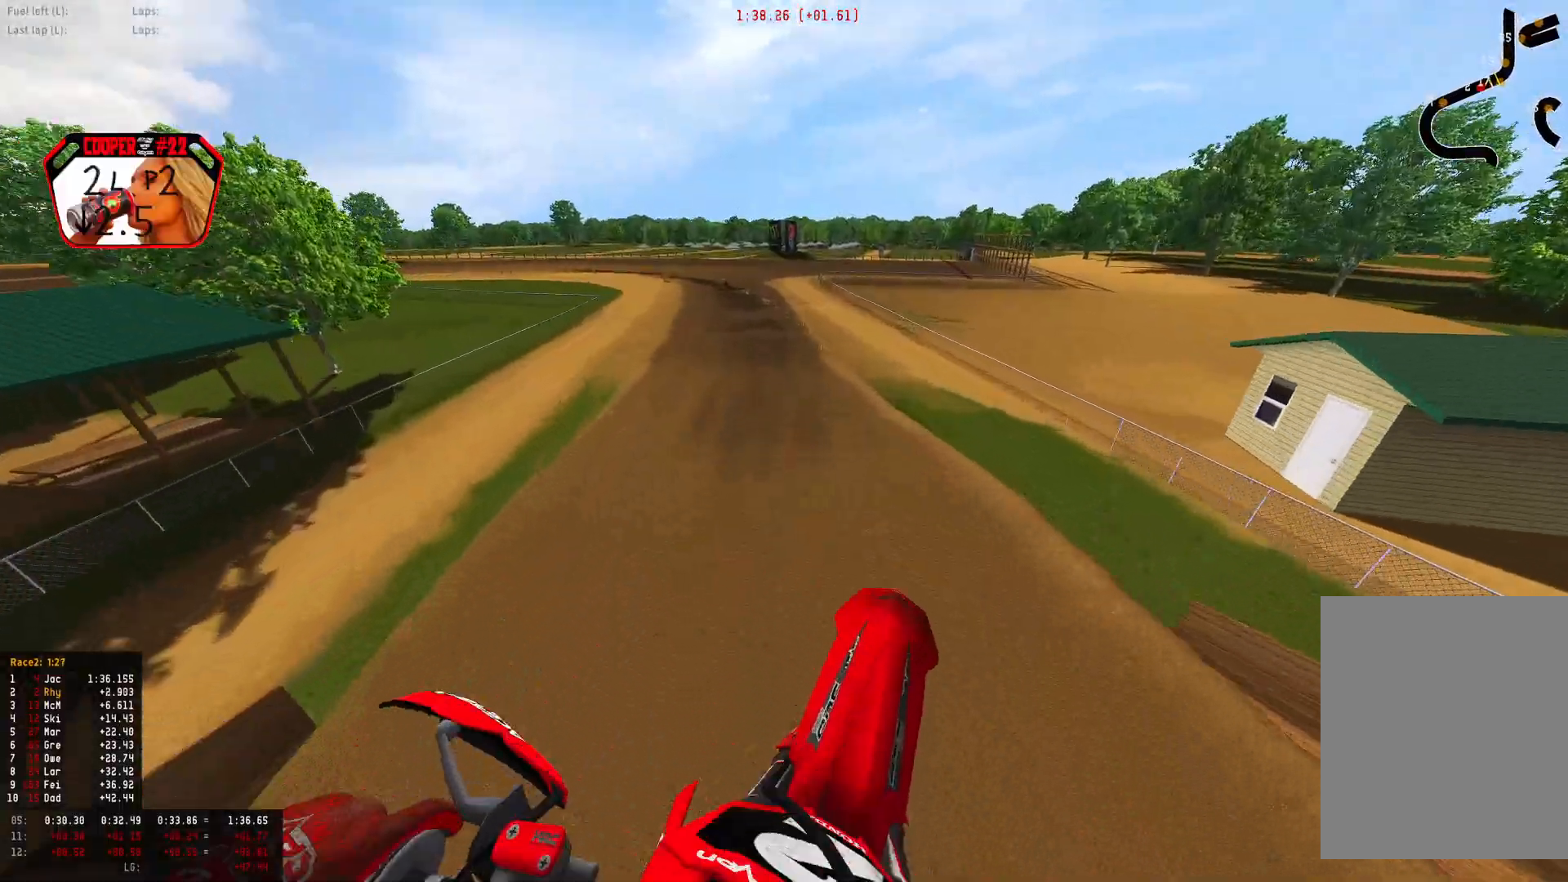
{"buttons": ["R1", "R2"], "left_stick": "center", "right_stick": "up", "events": [[367, "R1", "down"]]}
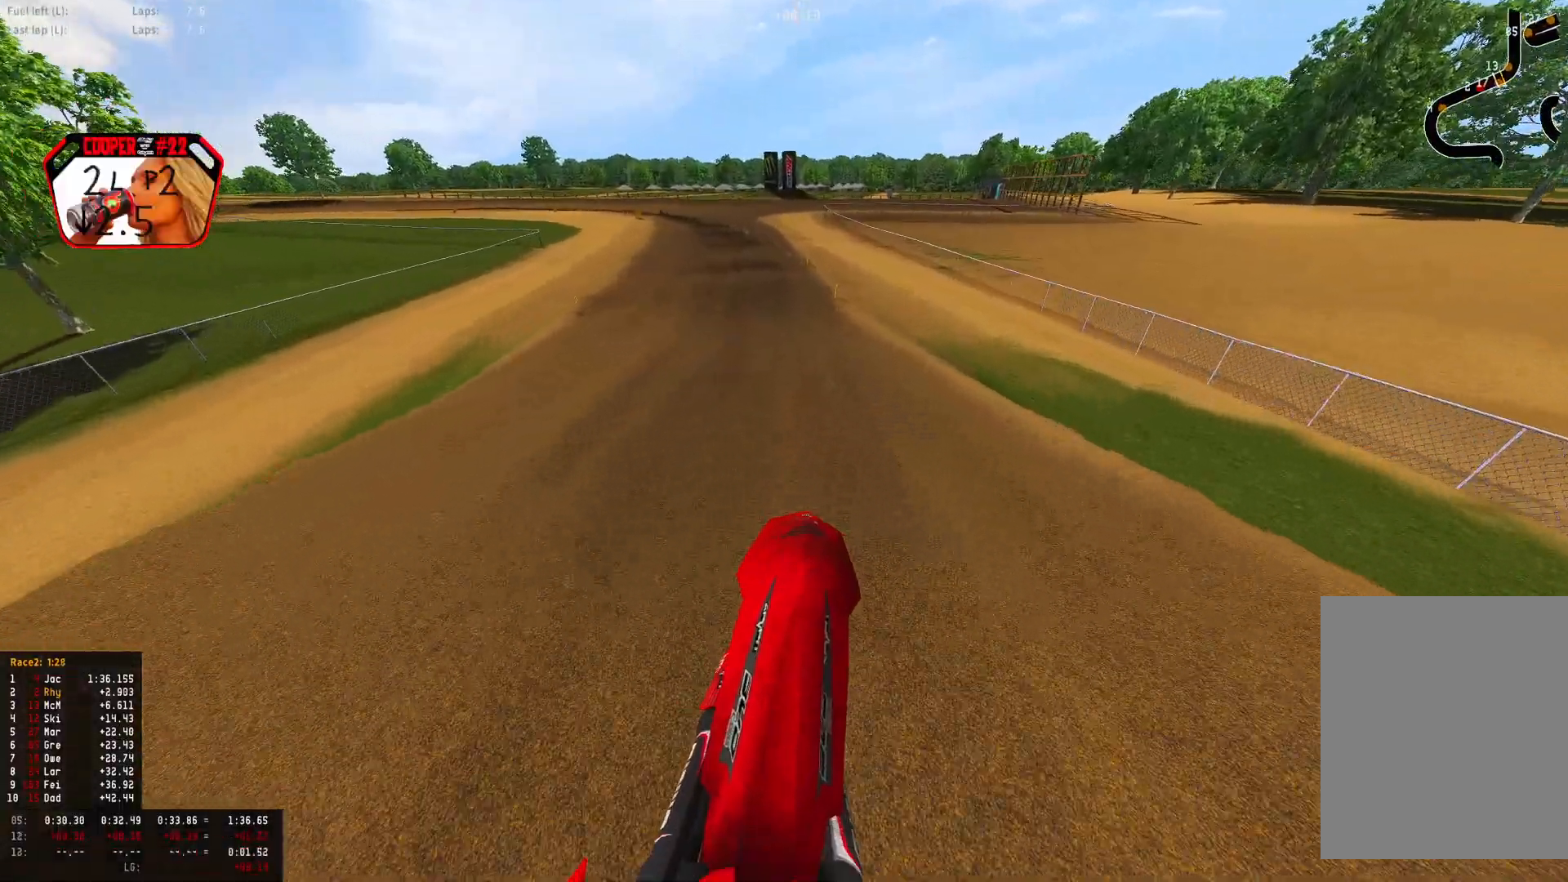
{"buttons": ["R1", "R2"], "left_stick": "up-left", "right_stick": "center", "events": [[33, "right_stick", "center"], [433, "left_stick", "up-left"]]}
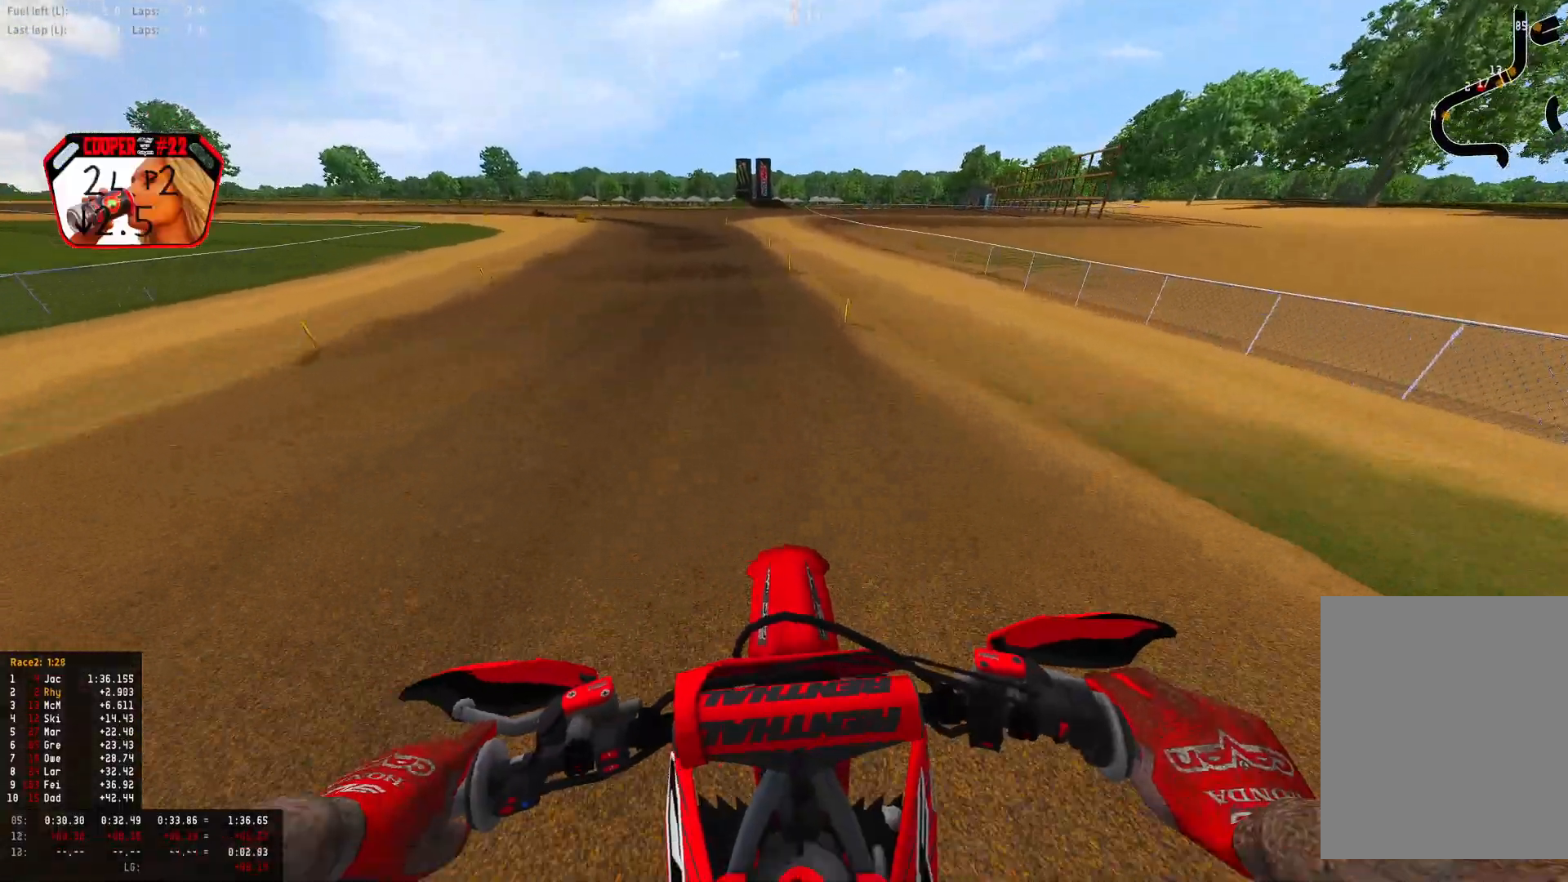
{"buttons": ["R1", "R2"], "left_stick": "up-left", "right_stick": "down-left", "events": [[133, "right_stick", "down"], [367, "right_stick", "down-left"]]}
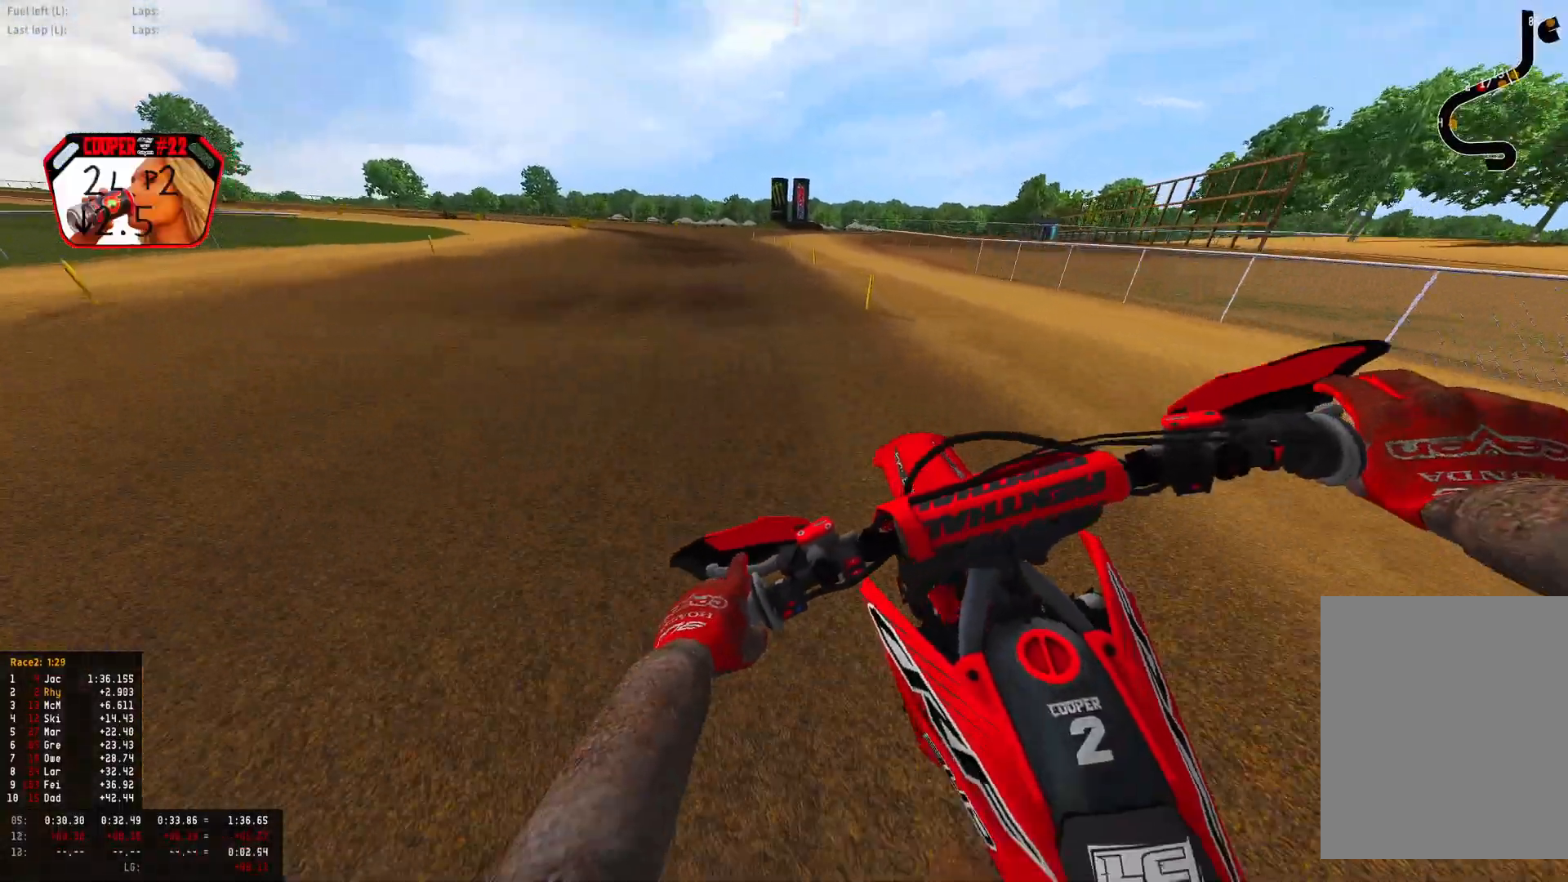
{"buttons": ["R1", "R2"], "left_stick": "up-left", "right_stick": "down", "events": [[233, "right_stick", "down"]]}
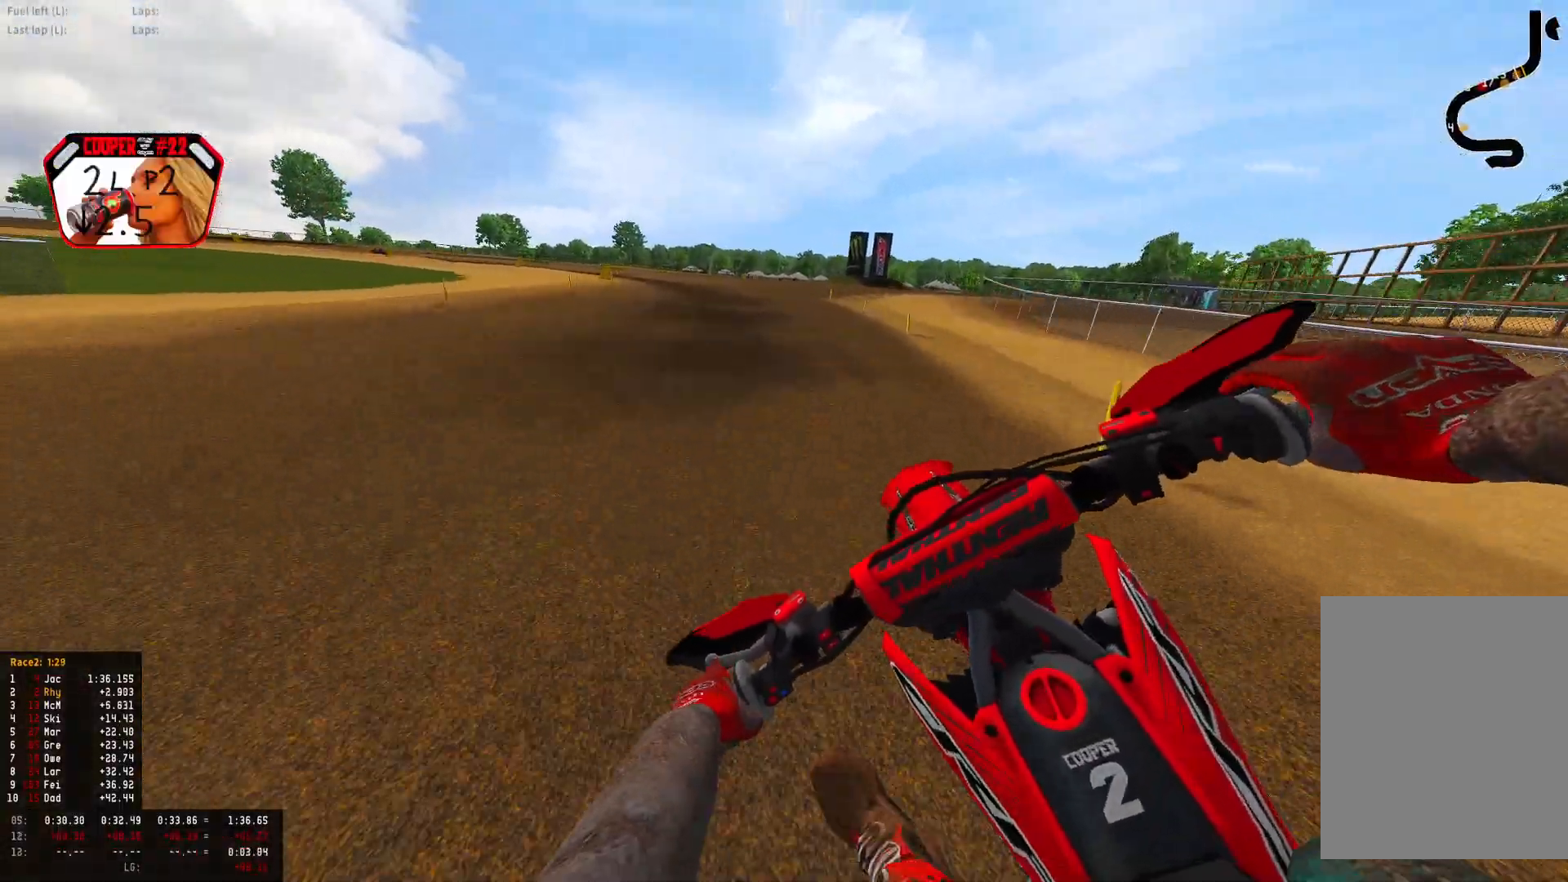
{"buttons": ["R1", "R2"], "left_stick": "up-left", "right_stick": "down", "events": []}
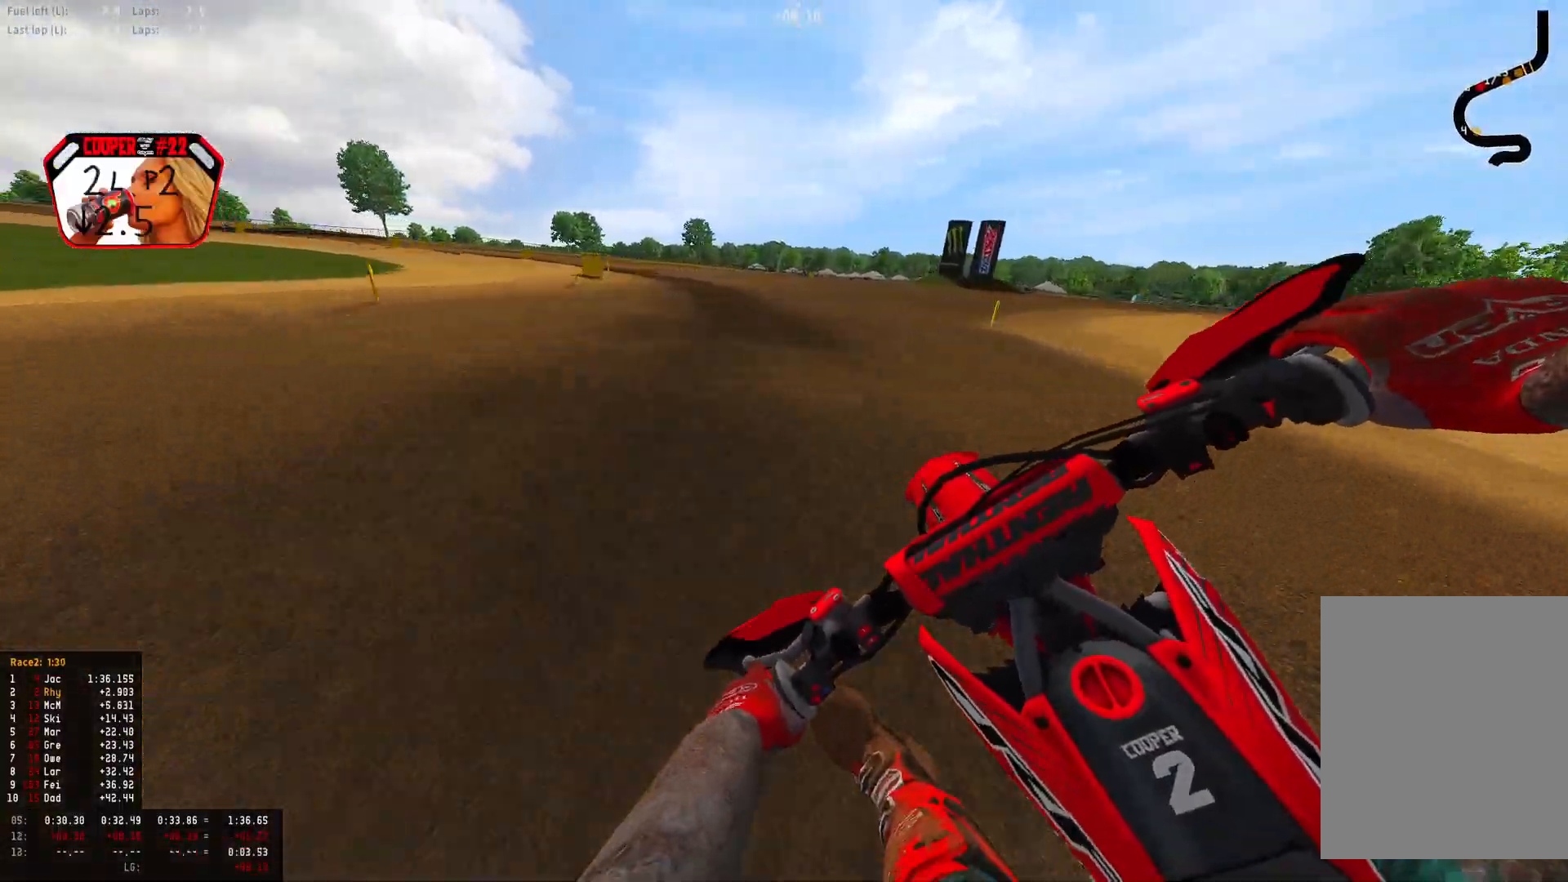
{"buttons": ["R1", "R2"], "left_stick": "up-left", "right_stick": "down-right", "events": [[300, "right_stick", "down-right"]]}
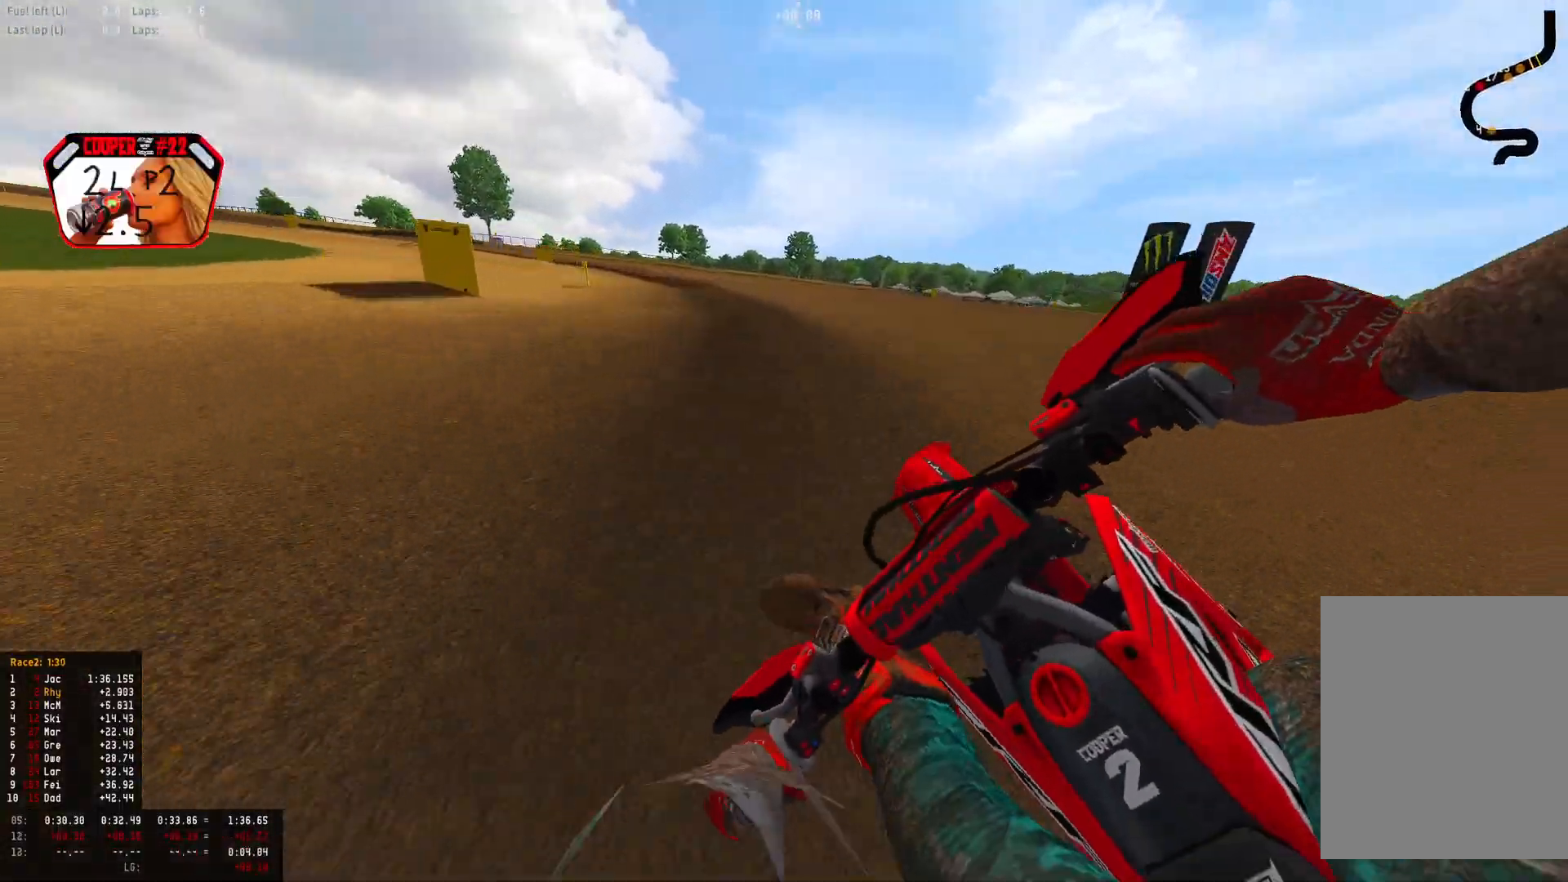
{"buttons": ["R1", "R2"], "left_stick": "up-left", "right_stick": "down", "events": [[333, "right_stick", "down"]]}
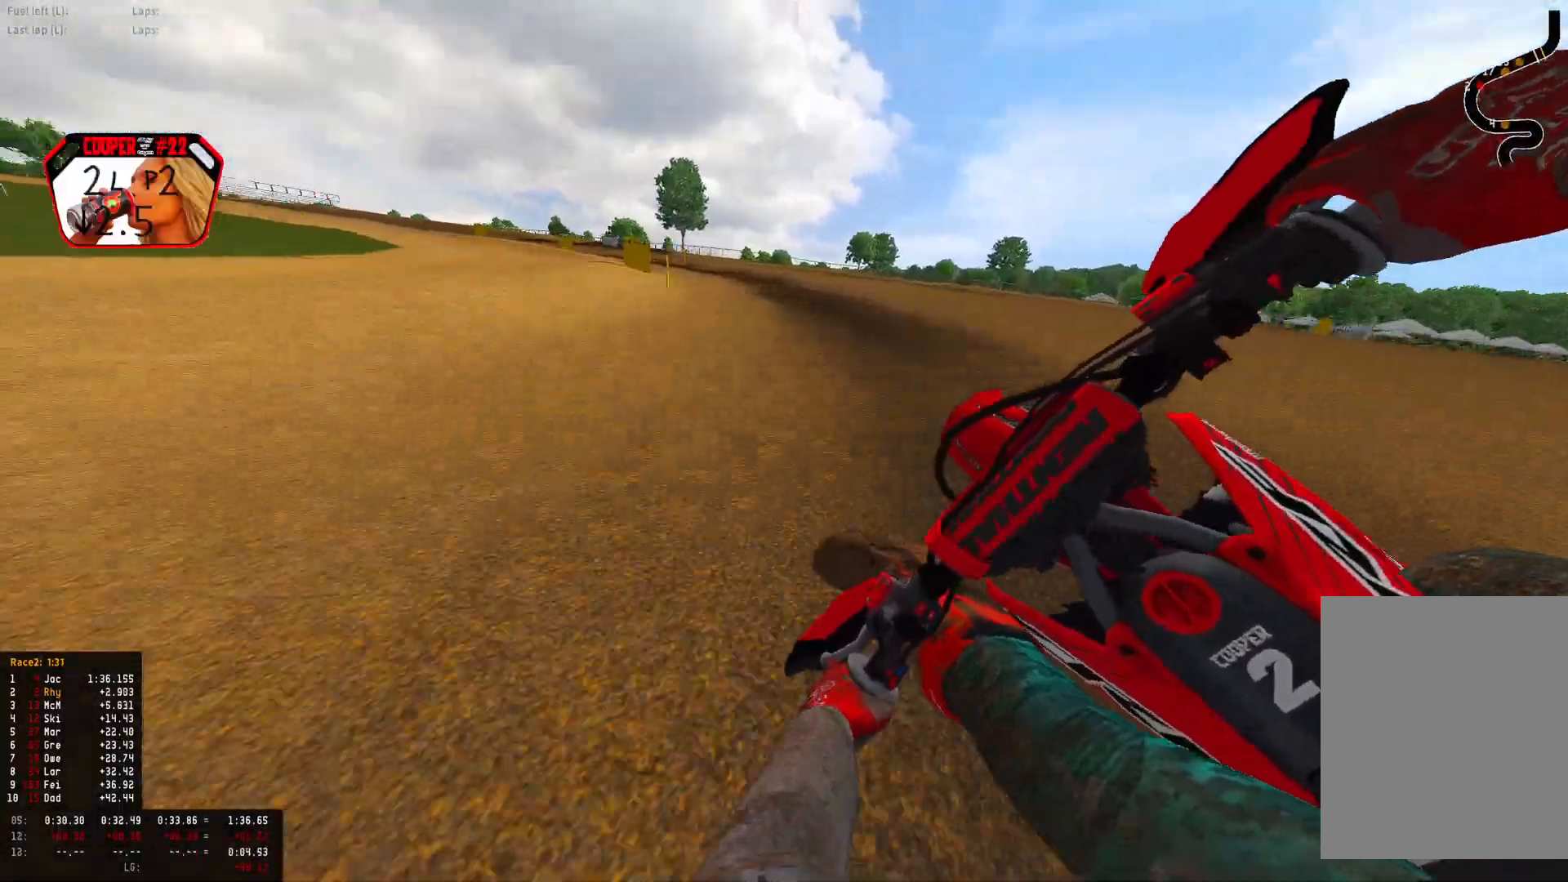
{"buttons": ["R1", "R2"], "left_stick": "up-left", "right_stick": "down", "events": []}
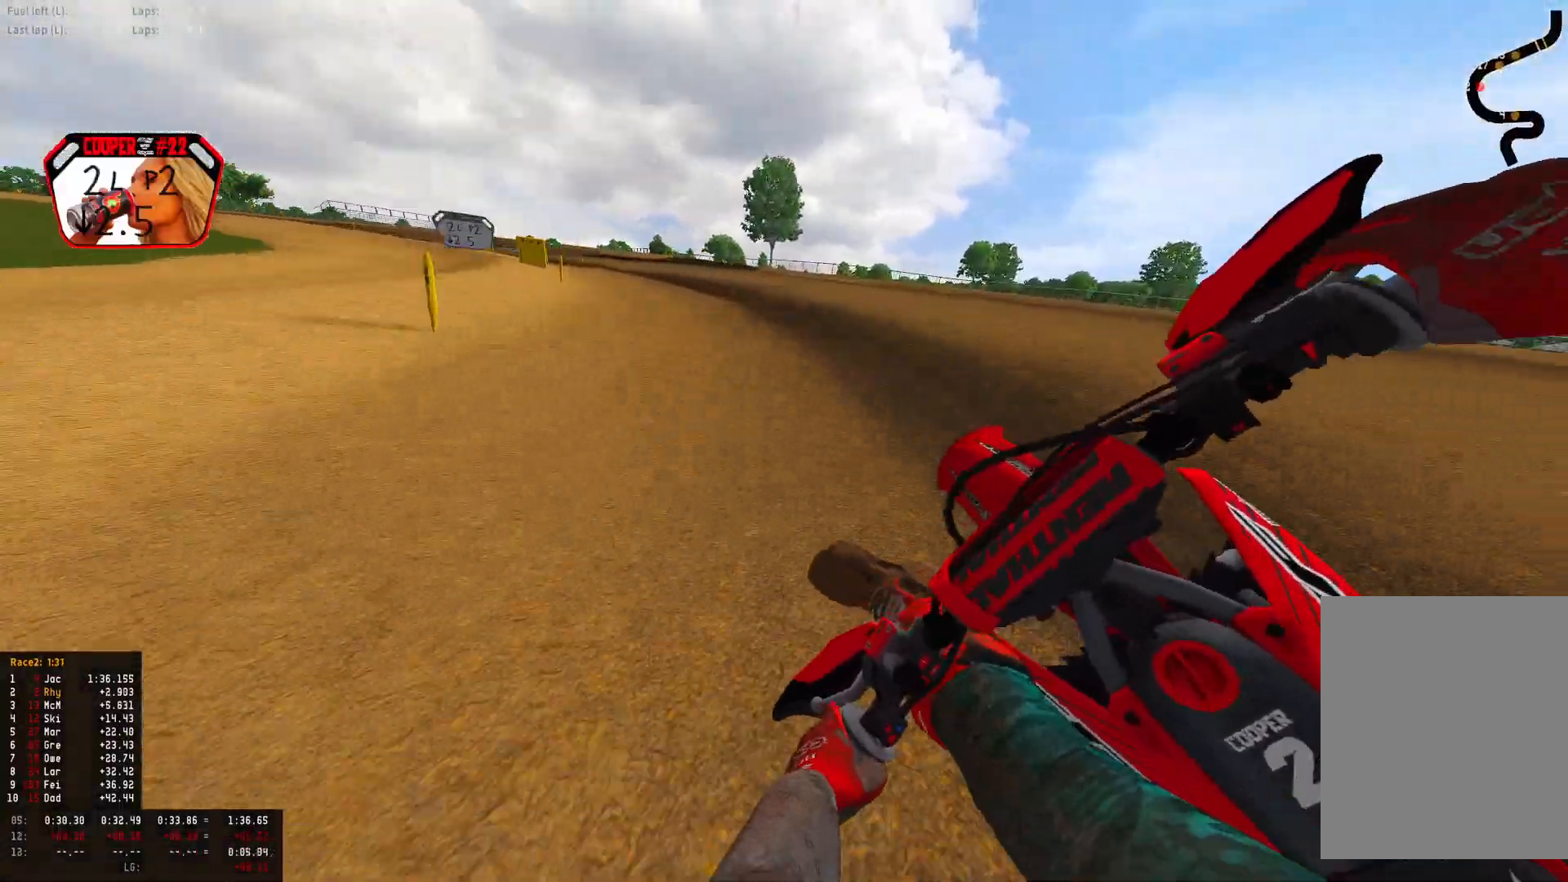
{"buttons": ["R1", "R2"], "left_stick": "left", "right_stick": "down-right", "events": [[133, "left_stick", "left"], [333, "right_stick", "down-right"]]}
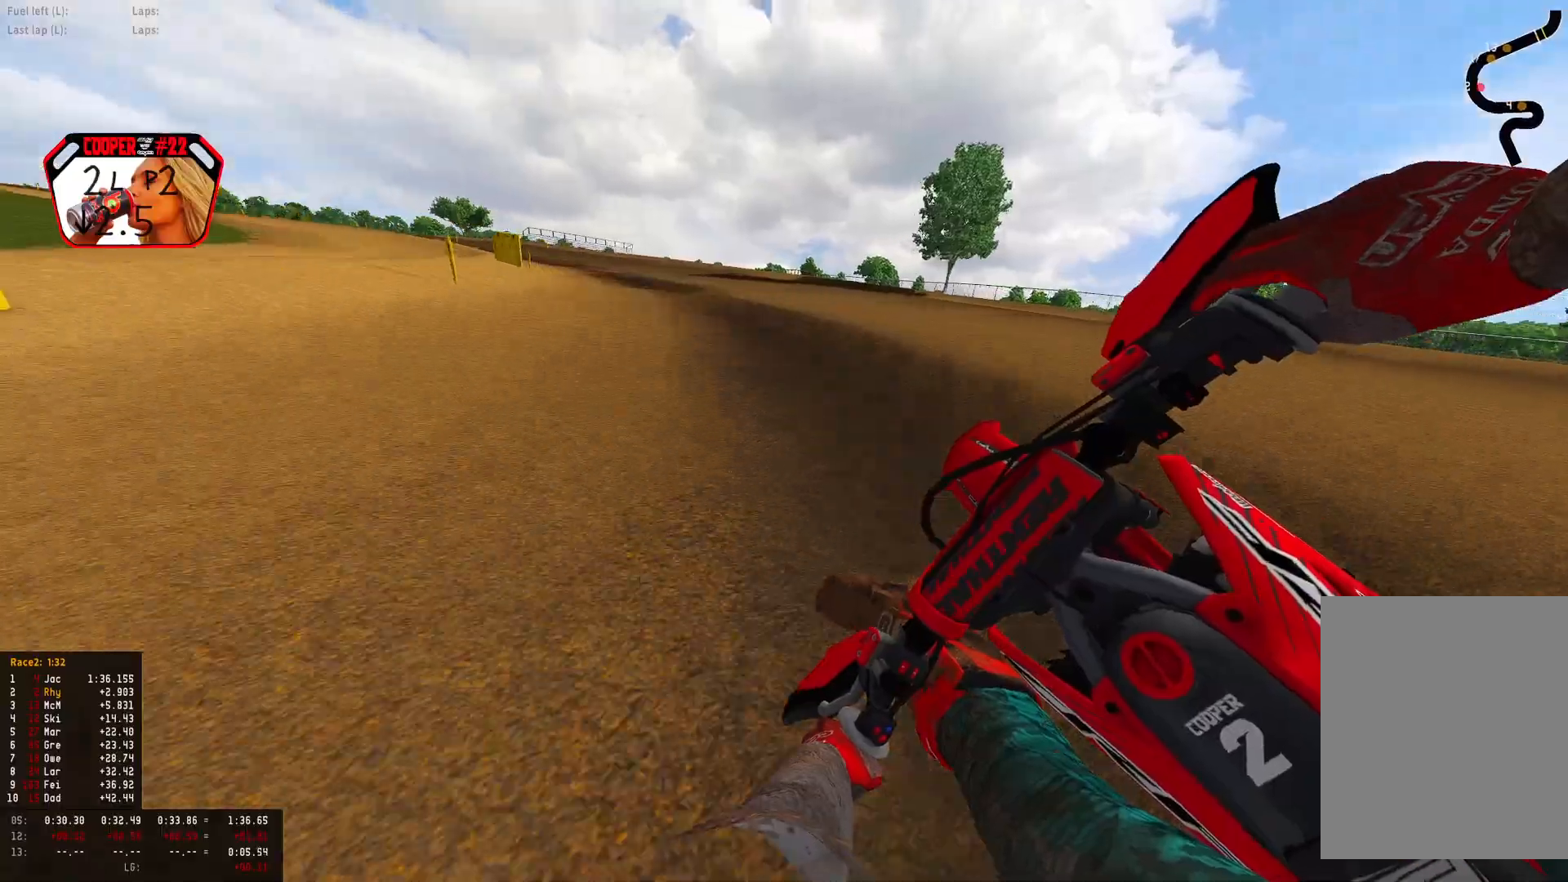
{"buttons": ["R1", "R2"], "left_stick": "left", "right_stick": "down-right", "events": []}
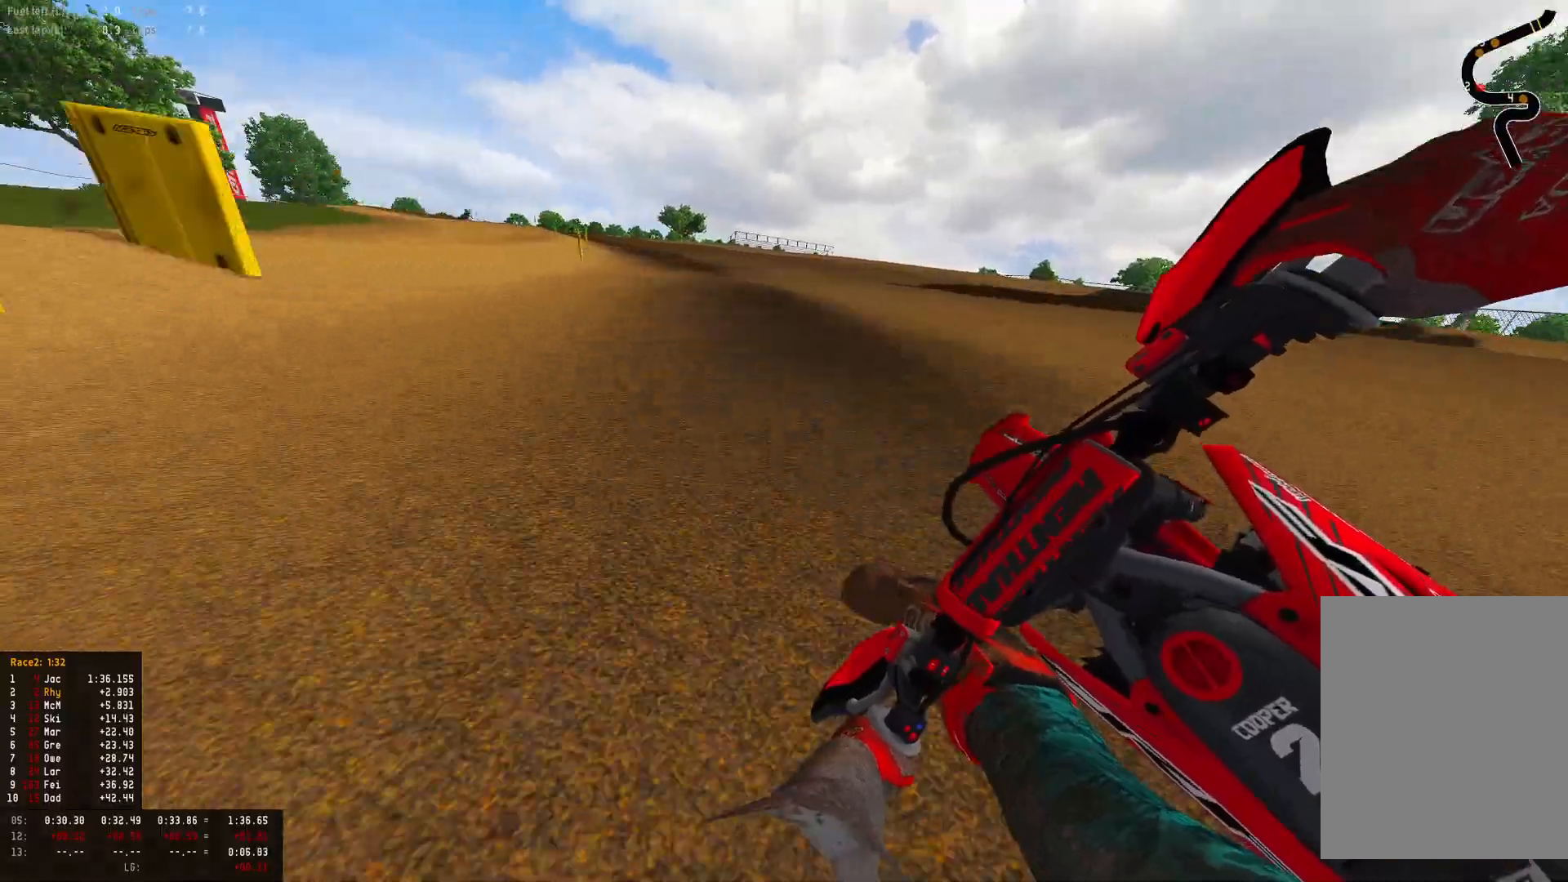
{"buttons": ["R1", "R2"], "left_stick": "left", "right_stick": "center", "events": [[433, "right_stick", "center"]]}
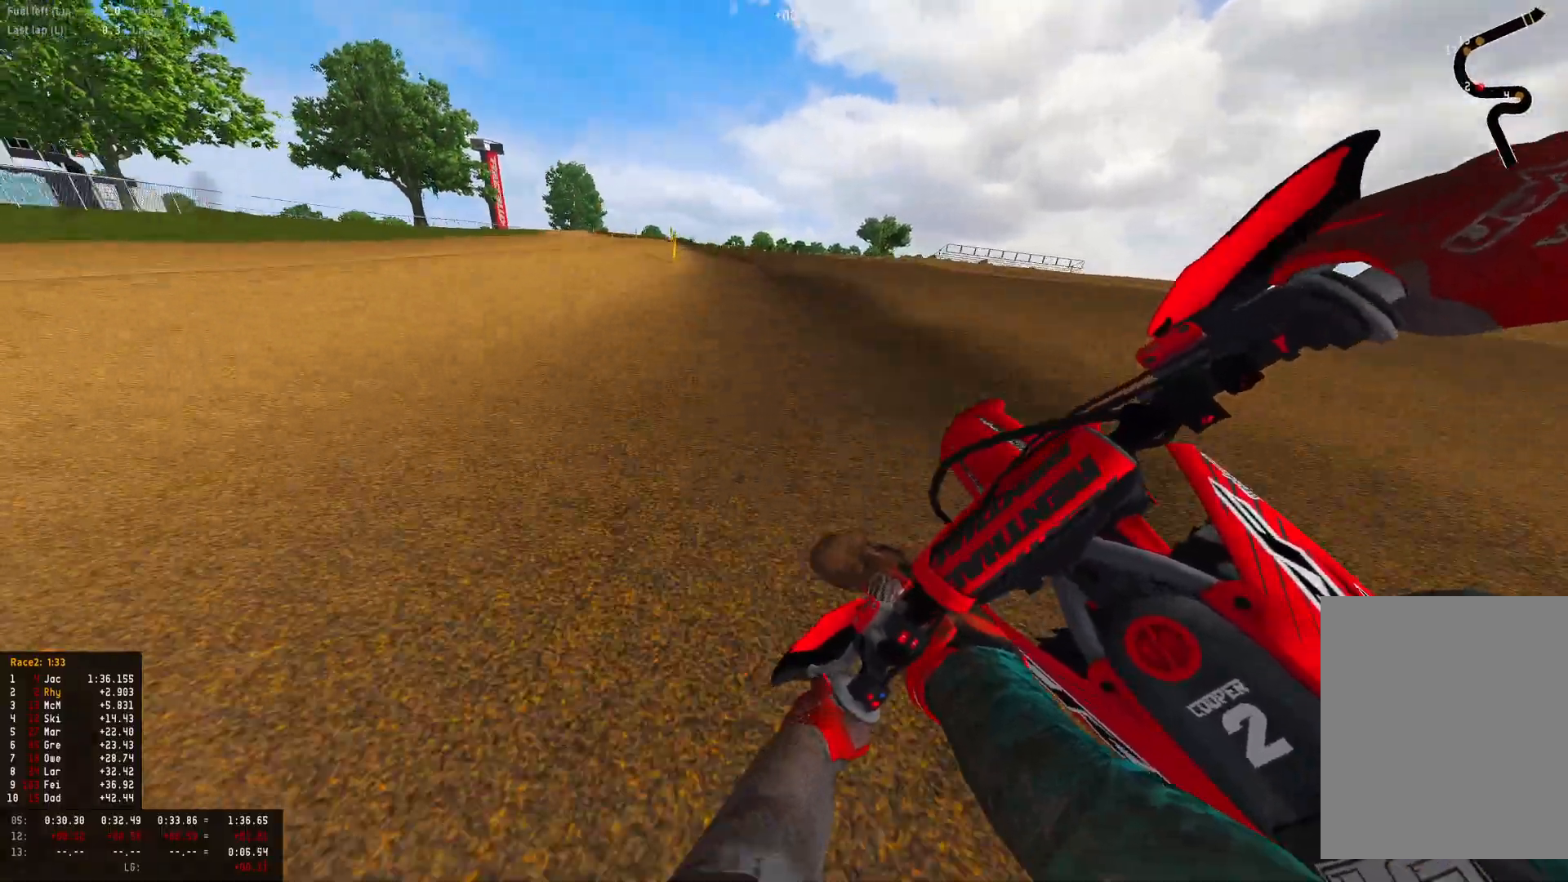
{"buttons": ["R1", "R2"], "left_stick": "left", "right_stick": "center", "events": [[33, "CROSS", "down"], [33, "R2", "up"], [133, "R2", "down"], [167, "CROSS", "up"]]}
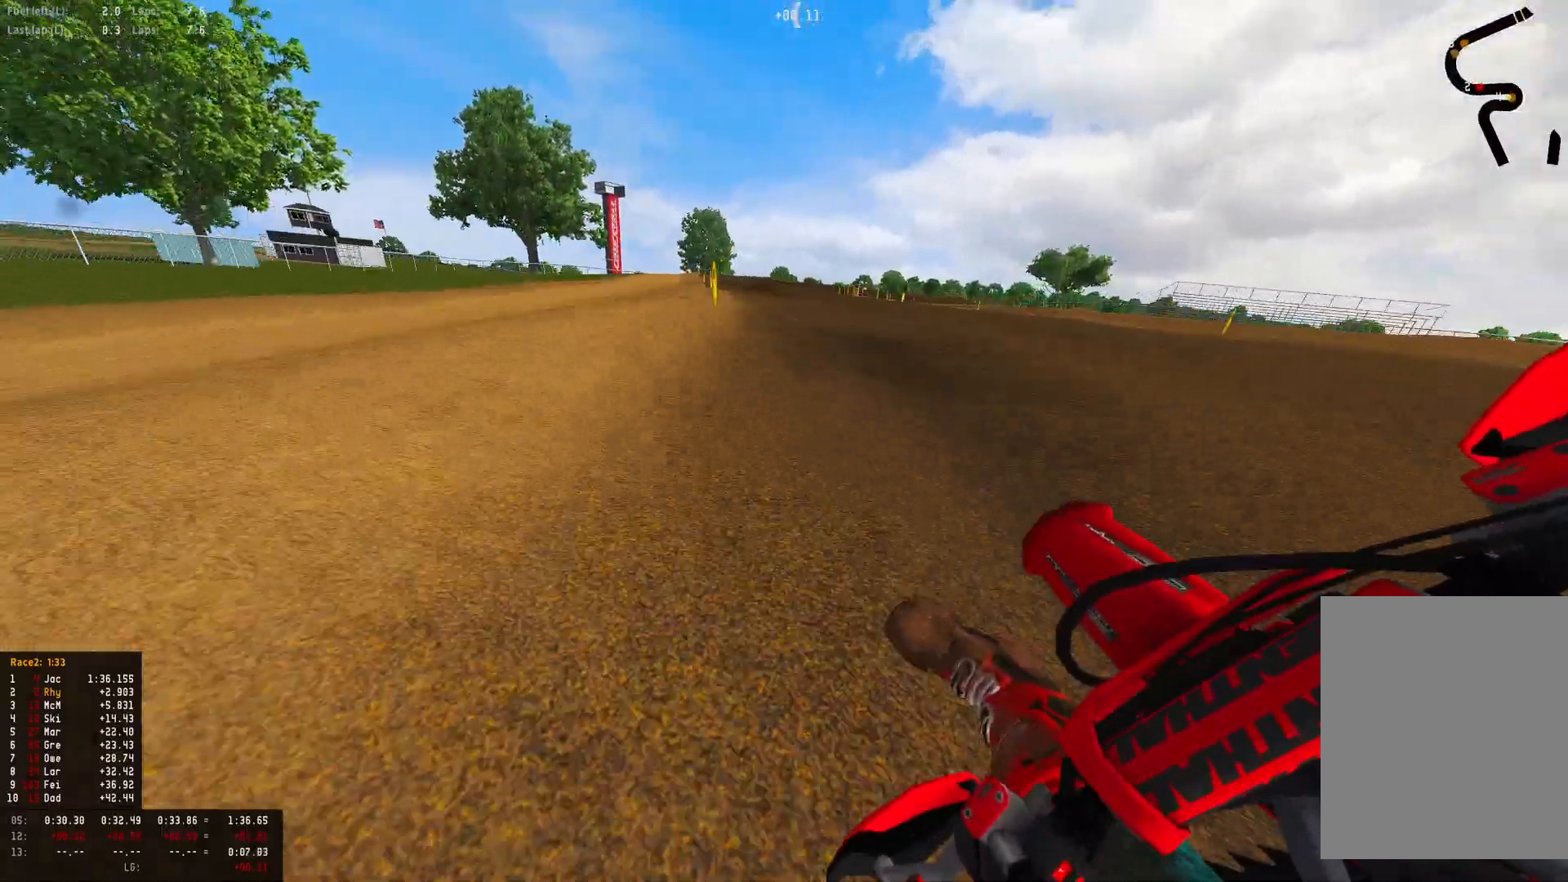
{"buttons": ["L2", "R1"], "left_stick": "right", "right_stick": "down", "events": [[100, "R2", "up"], [100, "left_stick", "center"], [133, "CROSS", "down"], [167, "left_stick", "right"], [200, "CROSS", "up"], [300, "R2", "down"], [467, "L2", "down"], [467, "R2", "up"], [467, "right_stick", "down"]]}
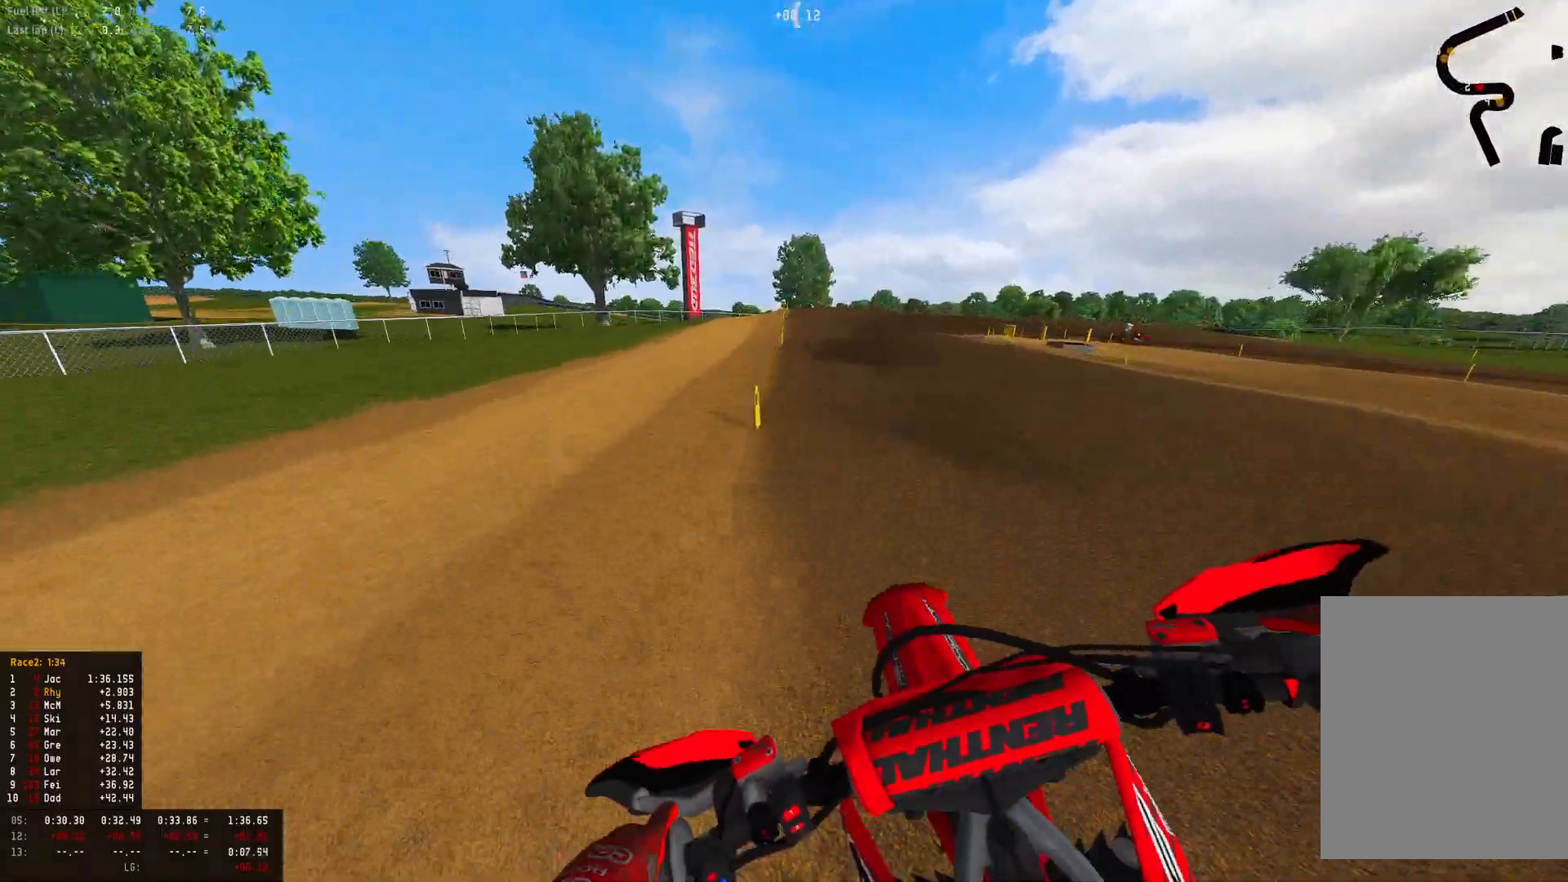
{"buttons": ["L2", "R1"], "left_stick": "right", "right_stick": "down", "events": [[133, "L2", "up"], [200, "L2", "down"]]}
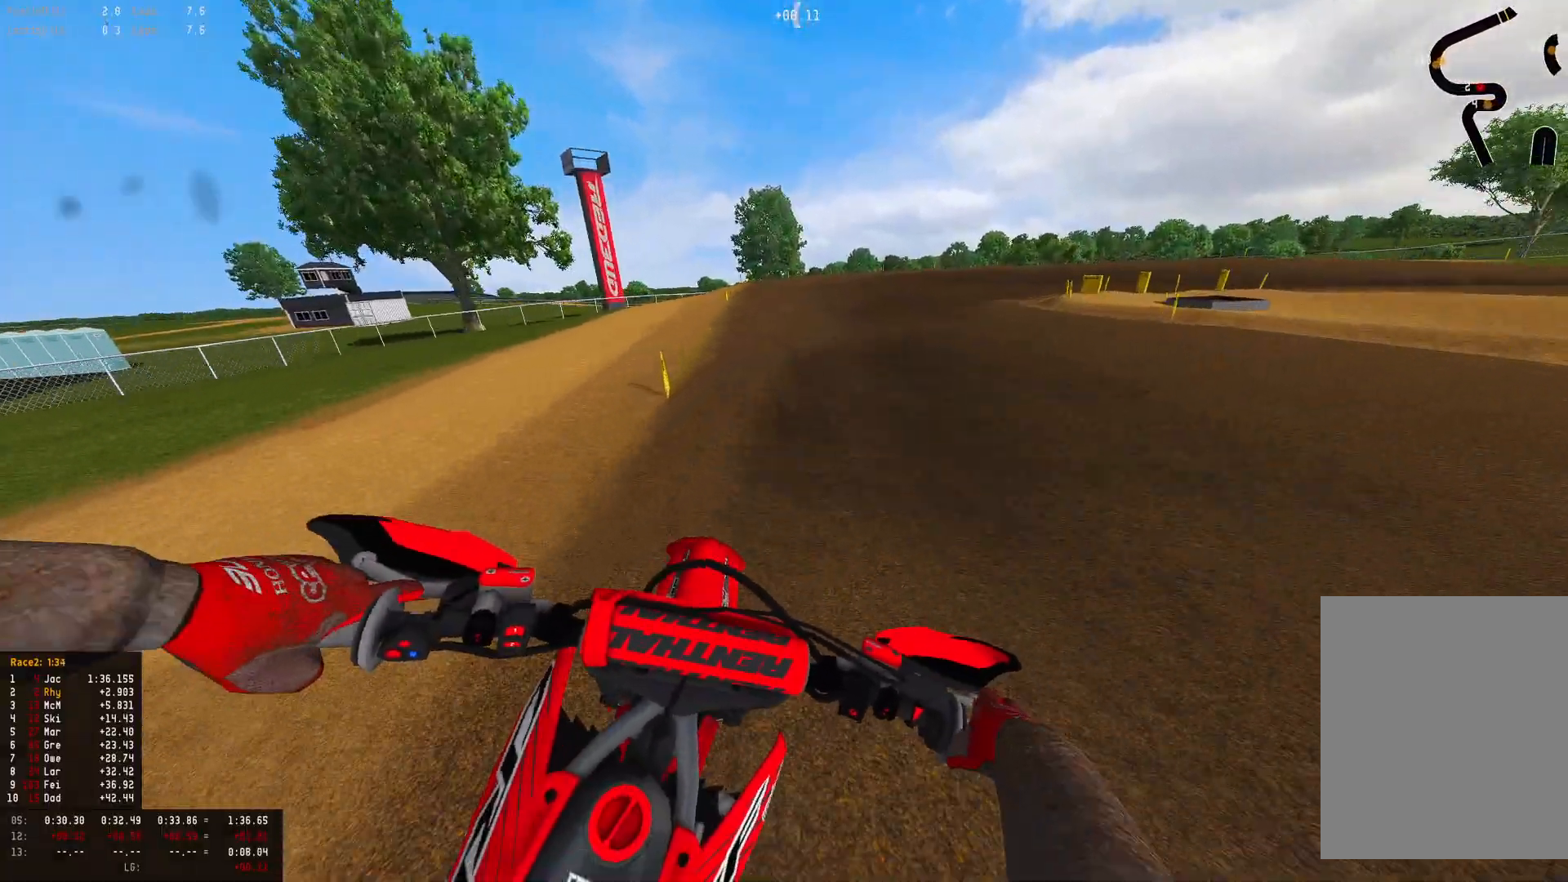
{"buttons": ["L2", "R1"], "left_stick": "right", "right_stick": "center", "events": [[200, "right_stick", "center"], [267, "CIRCLE", "down"], [367, "CIRCLE", "up"]]}
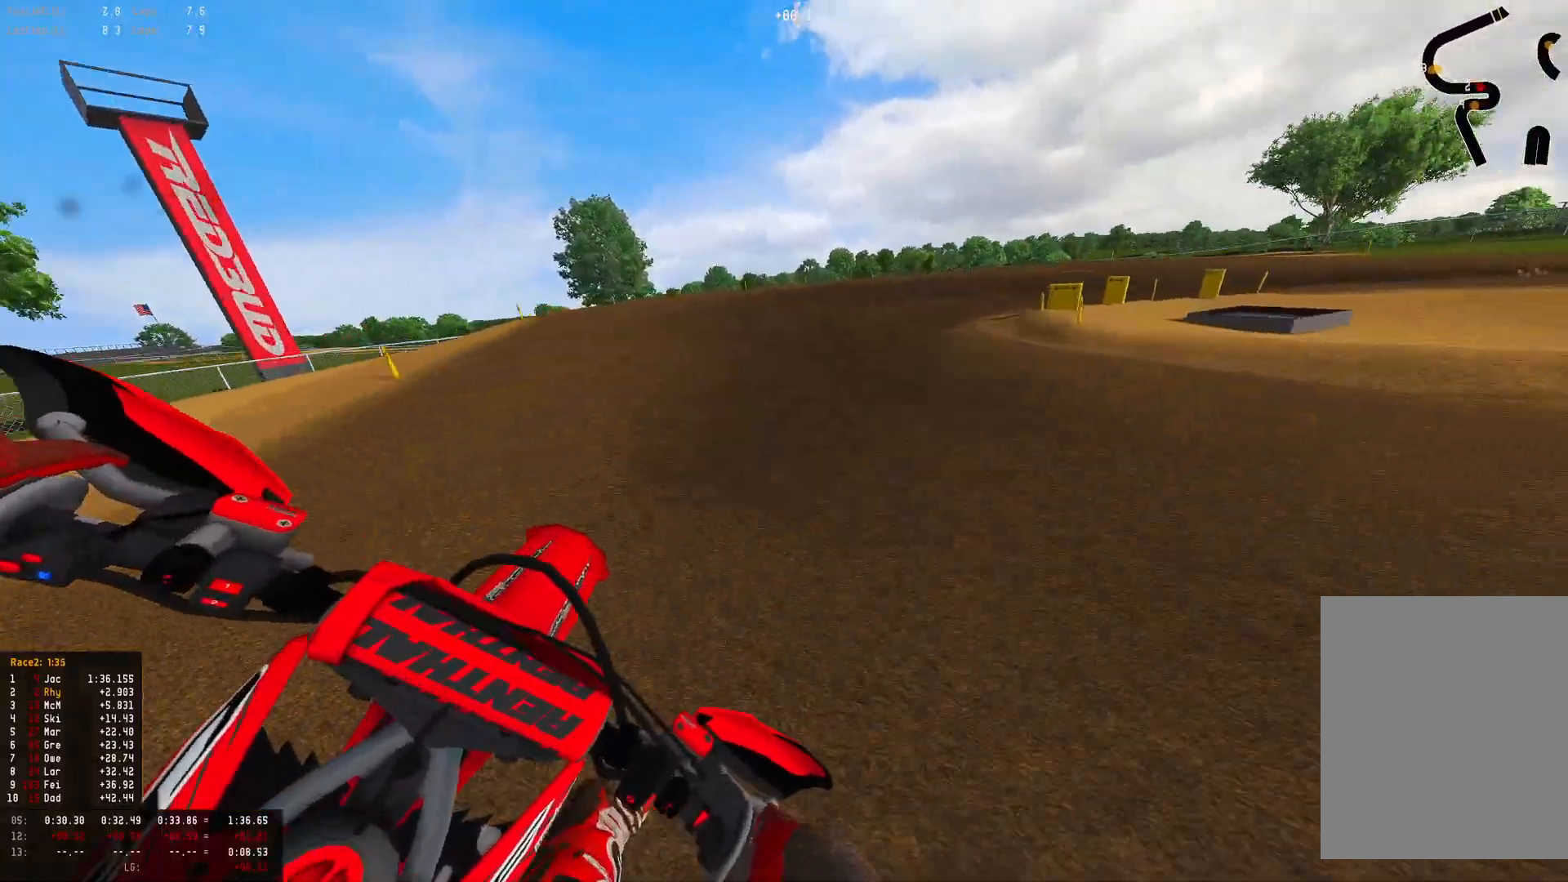
{"buttons": ["L2", "R1"], "left_stick": "right", "right_stick": "down", "events": [[67, "right_stick", "down"], [233, "L2", "up"], [300, "L2", "down"]]}